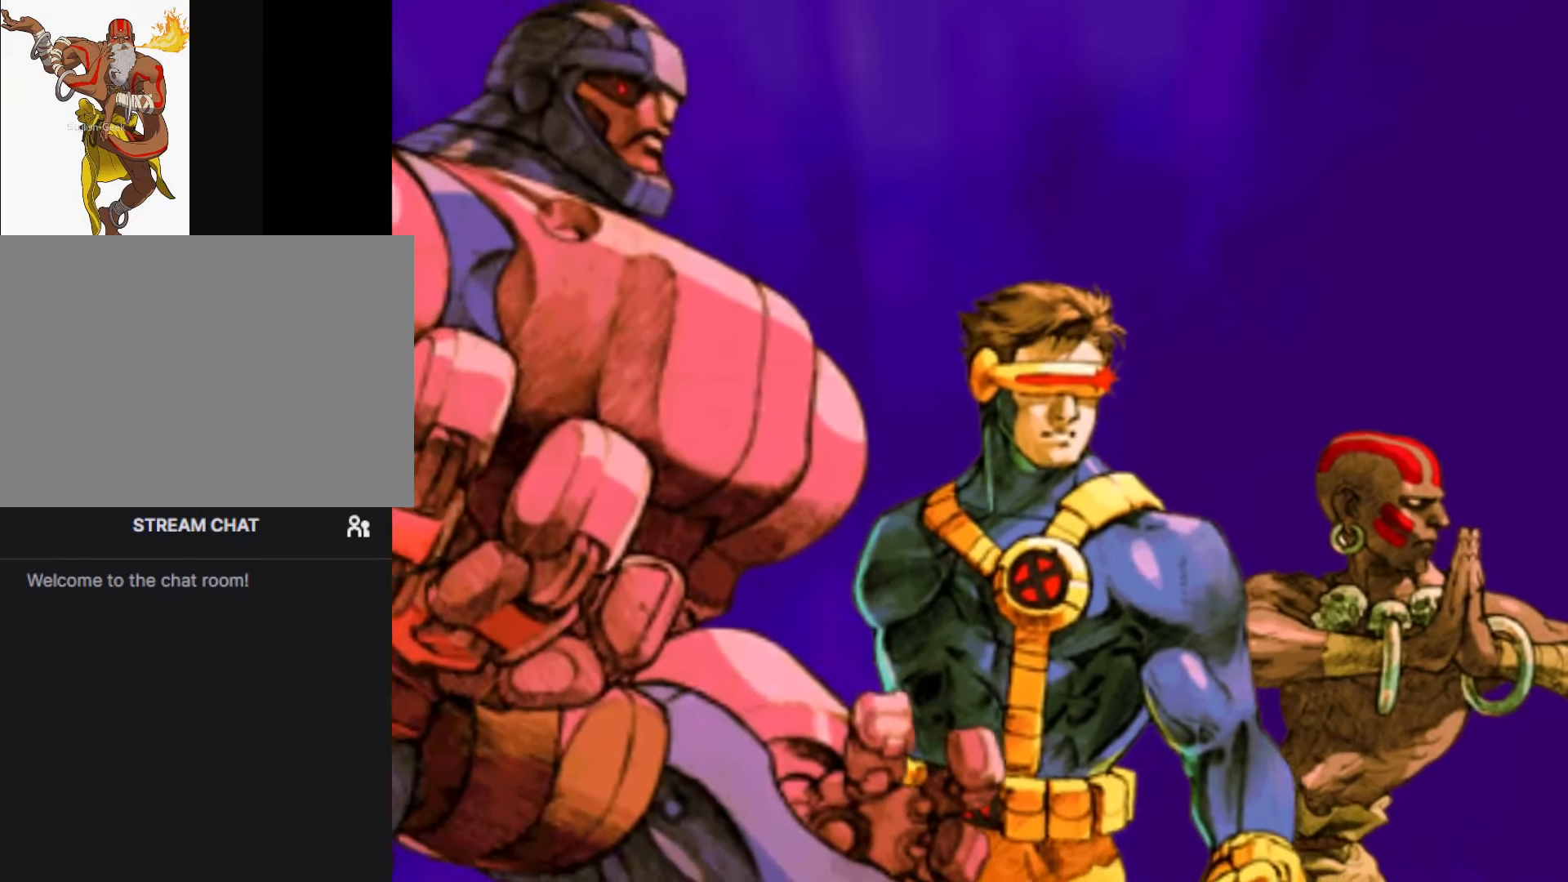
Gameplay with a controller (arcade stick); each line is a JSON object with the inputs held at the frame after it. "events" lists button and stick changes between this image and that frame as [ms after this image, input, new state], when the widget could be followed in between. Not read: L3 R3.
{"buttons": ["CROSS"], "left_stick": "center", "events": [[34, "CROSS", "down"], [117, "CROSS", "up"], [484, "CROSS", "down"]]}
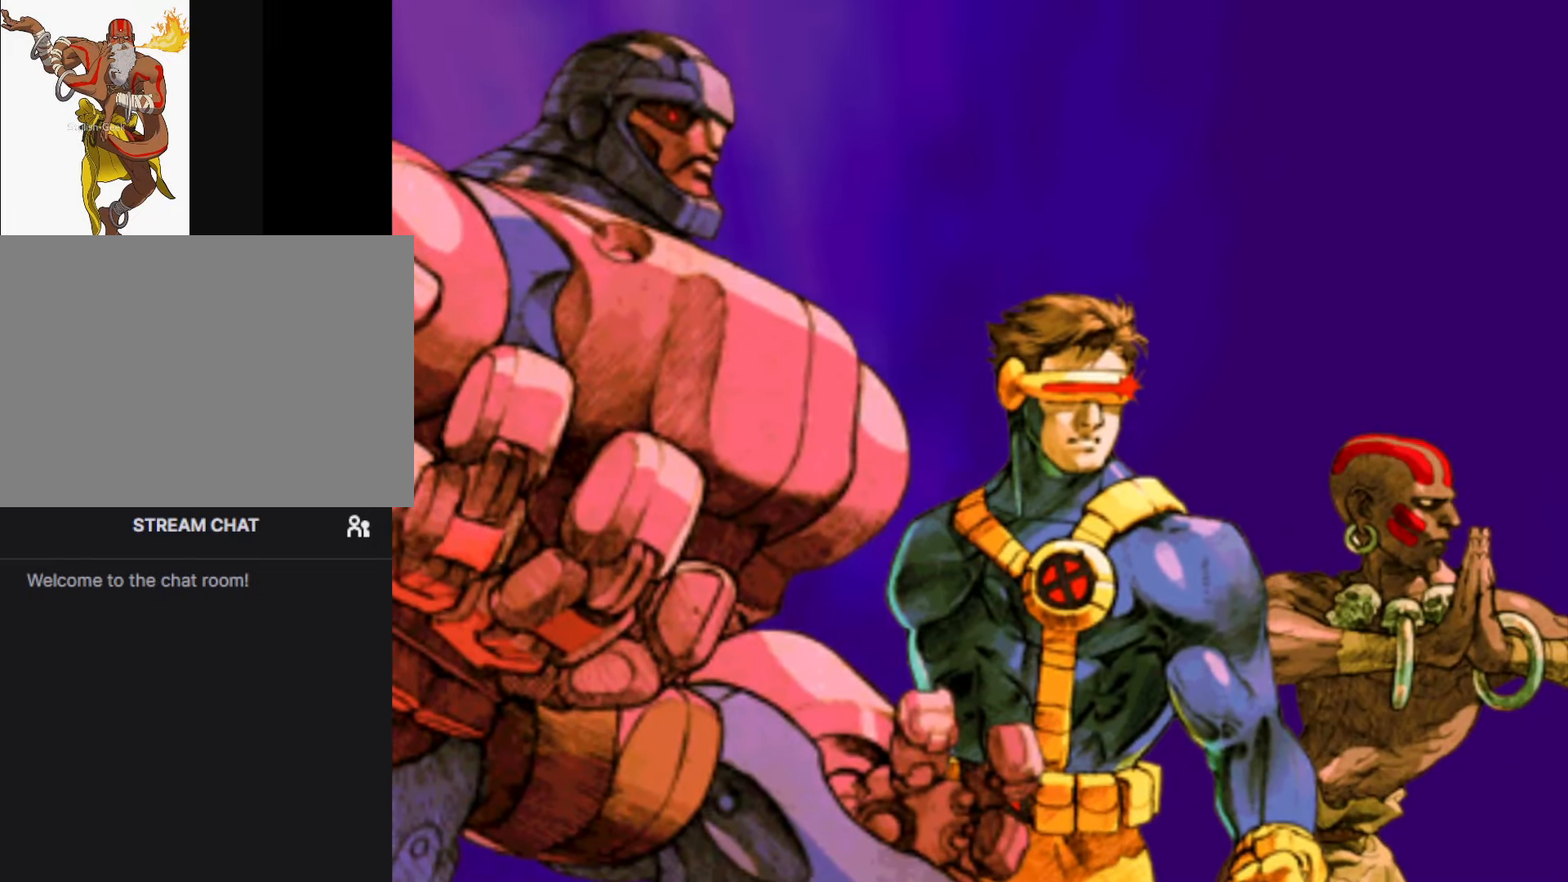
{"buttons": [], "left_stick": "center", "events": [[117, "CROSS", "up"], [267, "CROSS", "down"], [367, "CROSS", "up"]]}
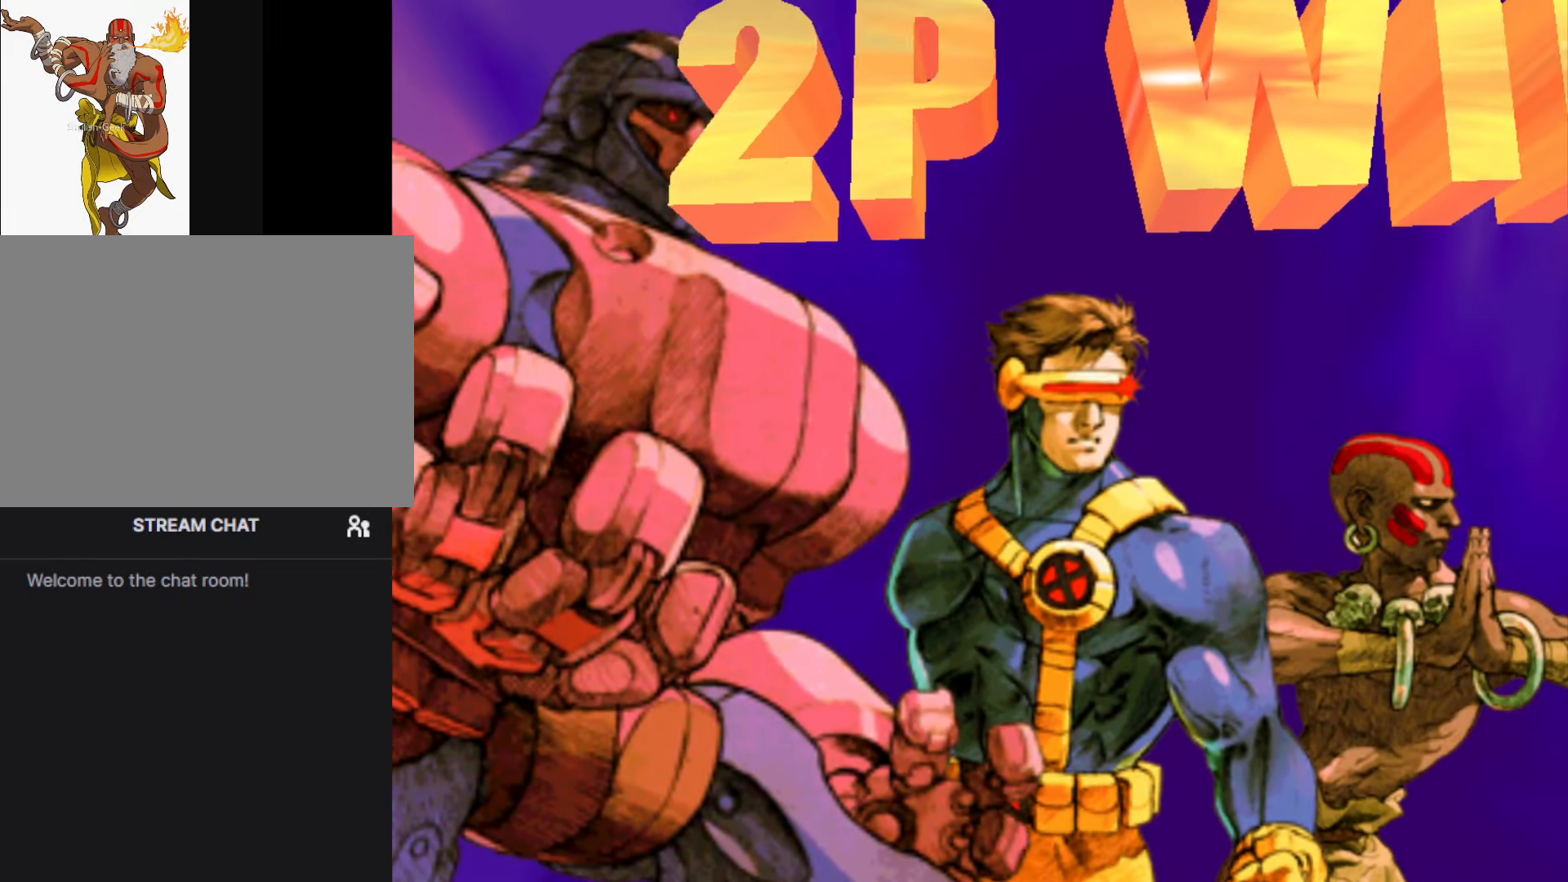
{"buttons": ["CROSS"], "left_stick": "center", "events": [[384, "CROSS", "down"]]}
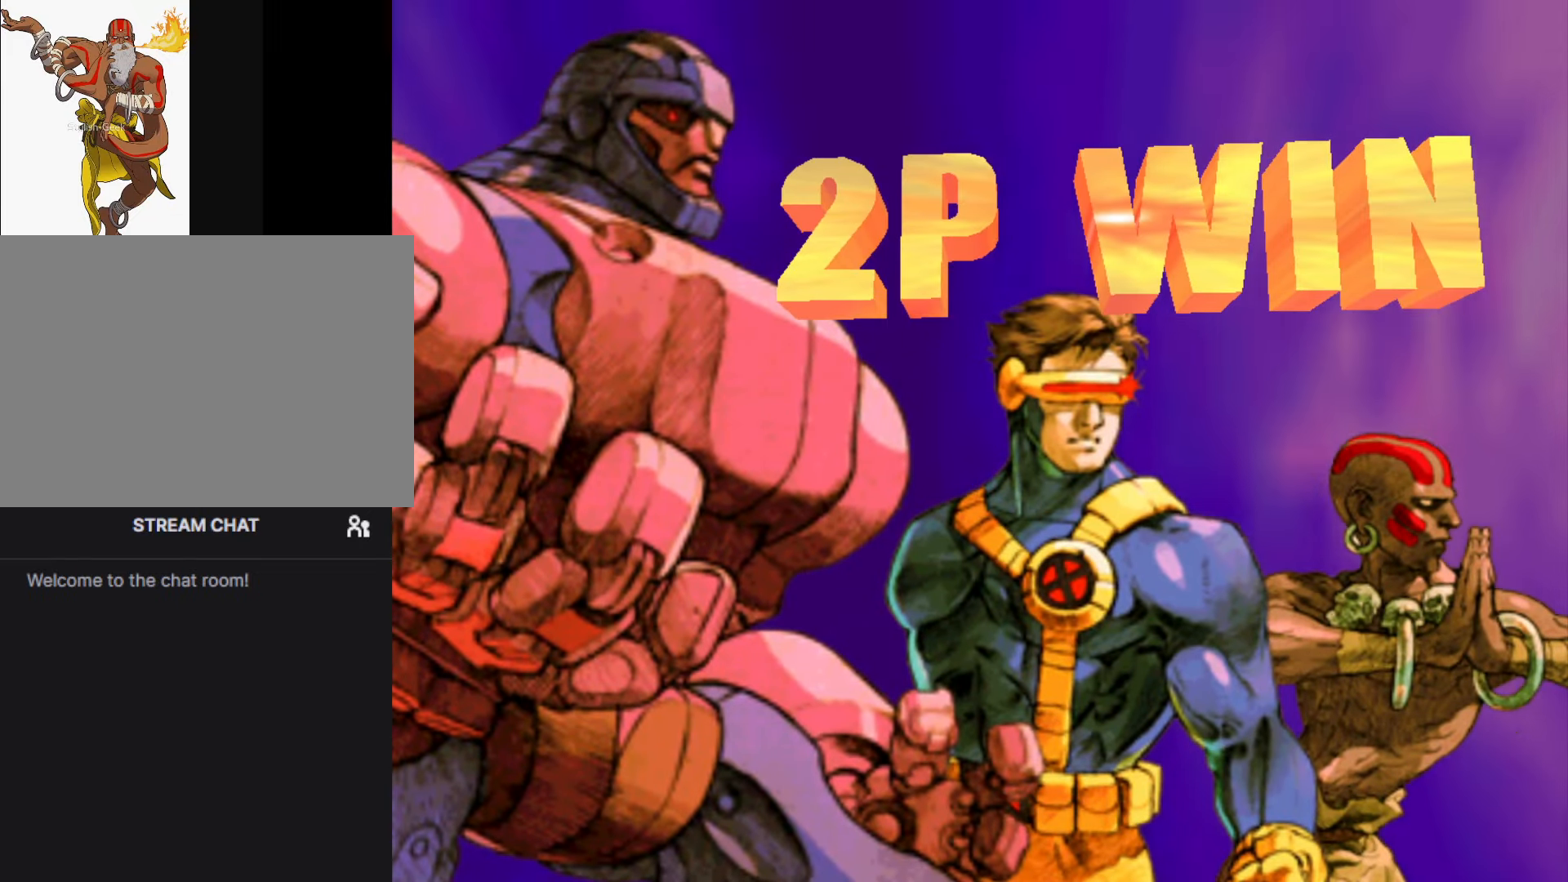
{"buttons": ["CROSS"], "left_stick": "center", "events": [[17, "CROSS", "up"], [450, "CROSS", "down"]]}
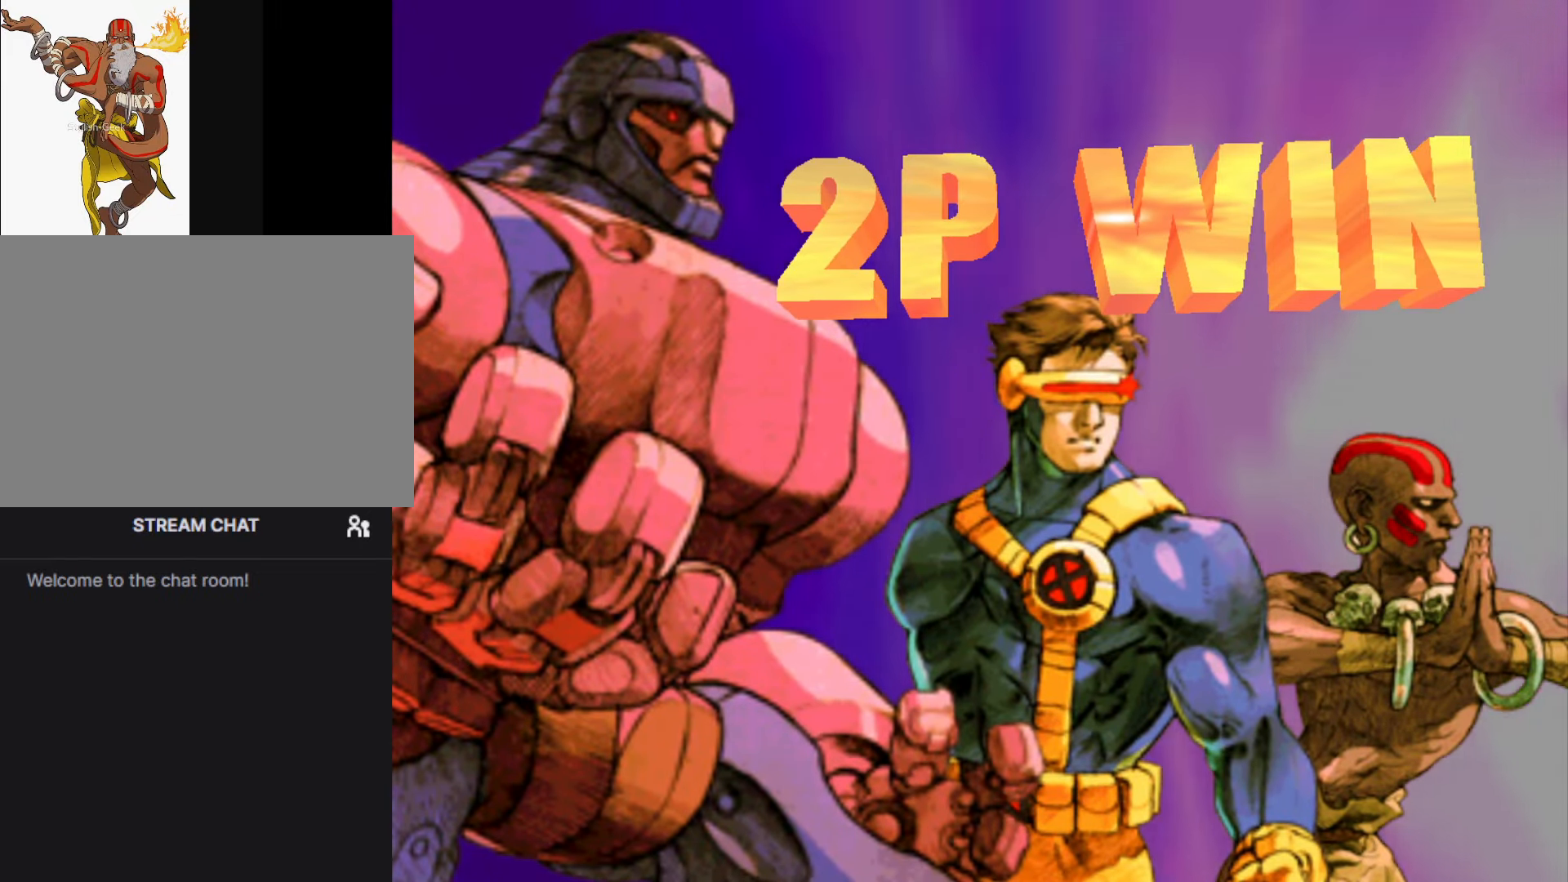
{"buttons": [], "left_stick": "center", "events": [[67, "CROSS", "up"], [200, "CROSS", "down"], [284, "CROSS", "up"], [400, "CROSS", "down"], [500, "CROSS", "up"]]}
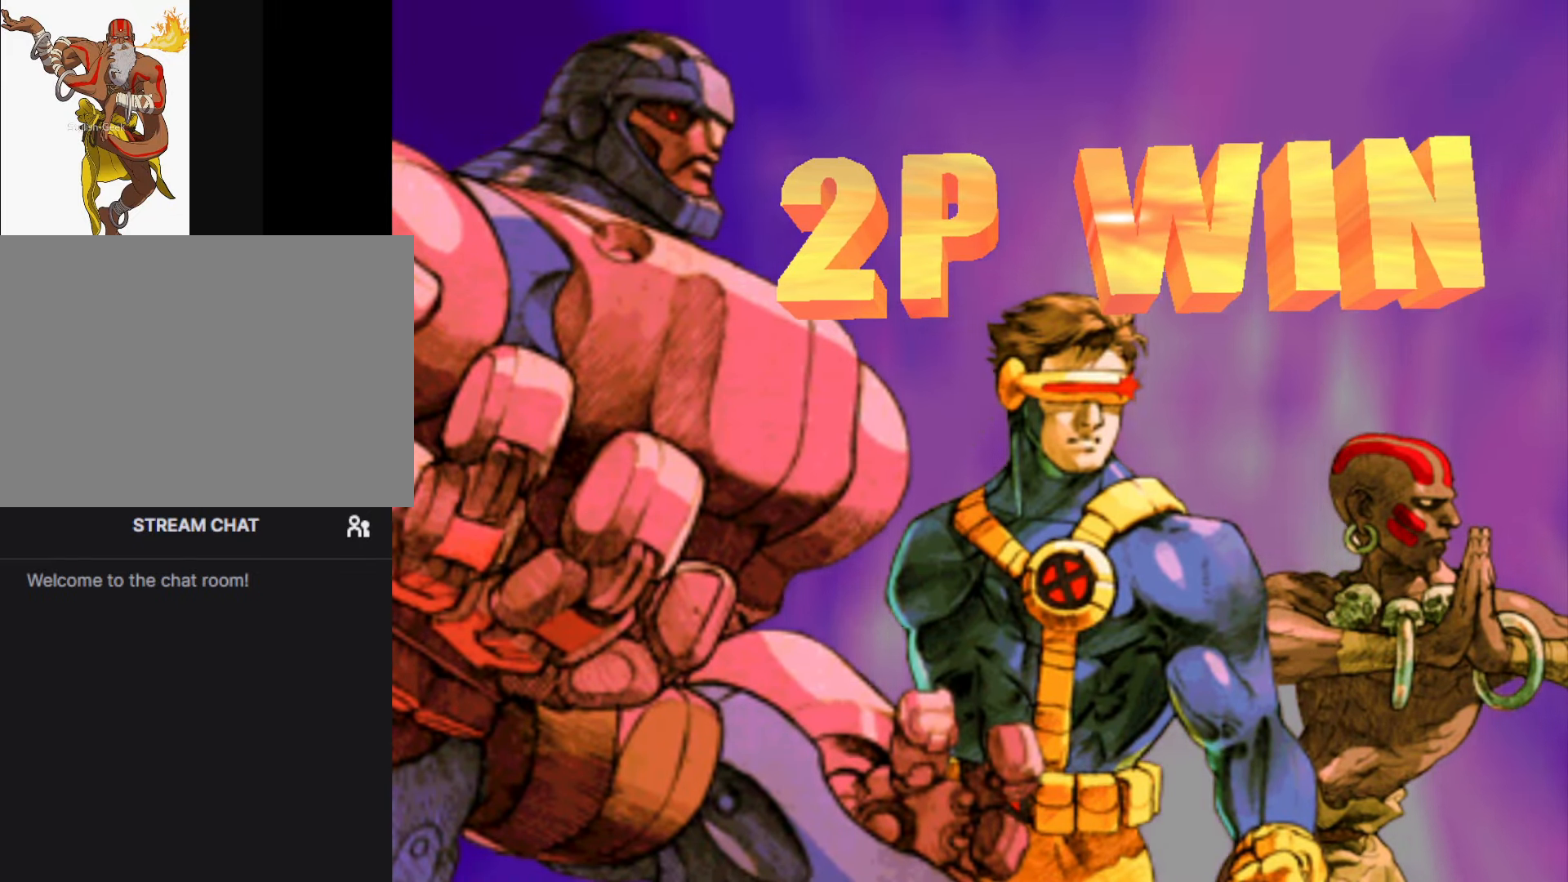
{"buttons": [], "left_stick": "center", "events": [[134, "CROSS", "down"], [217, "CROSS", "up"], [367, "CROSS", "down"], [484, "CROSS", "up"]]}
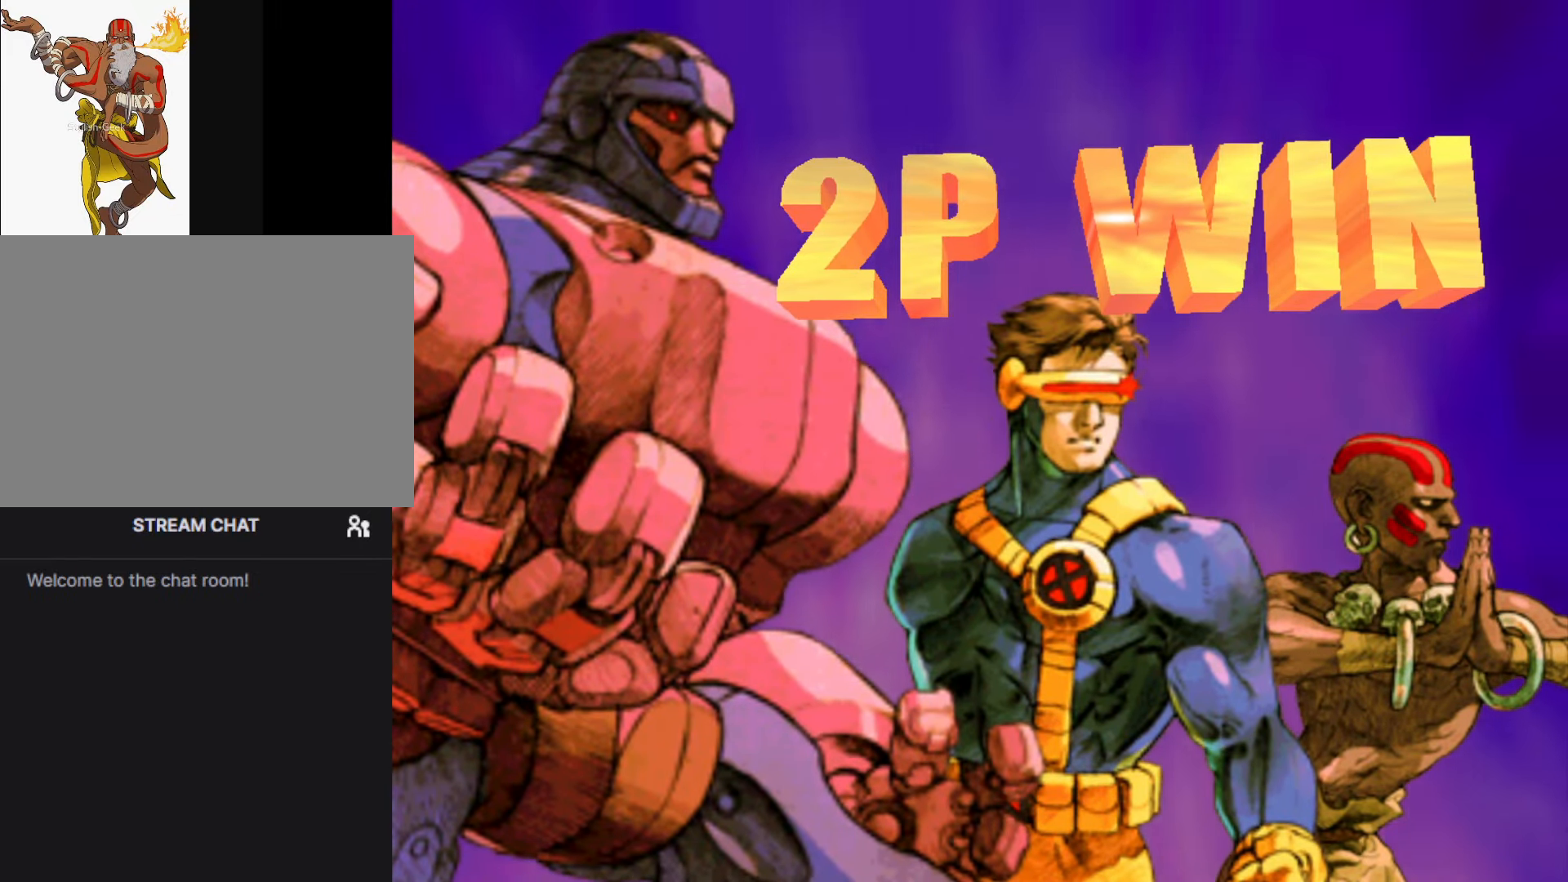
{"buttons": [], "left_stick": "center", "events": [[117, "CROSS", "down"], [217, "CROSS", "up"], [367, "CROSS", "down"], [484, "CROSS", "up"]]}
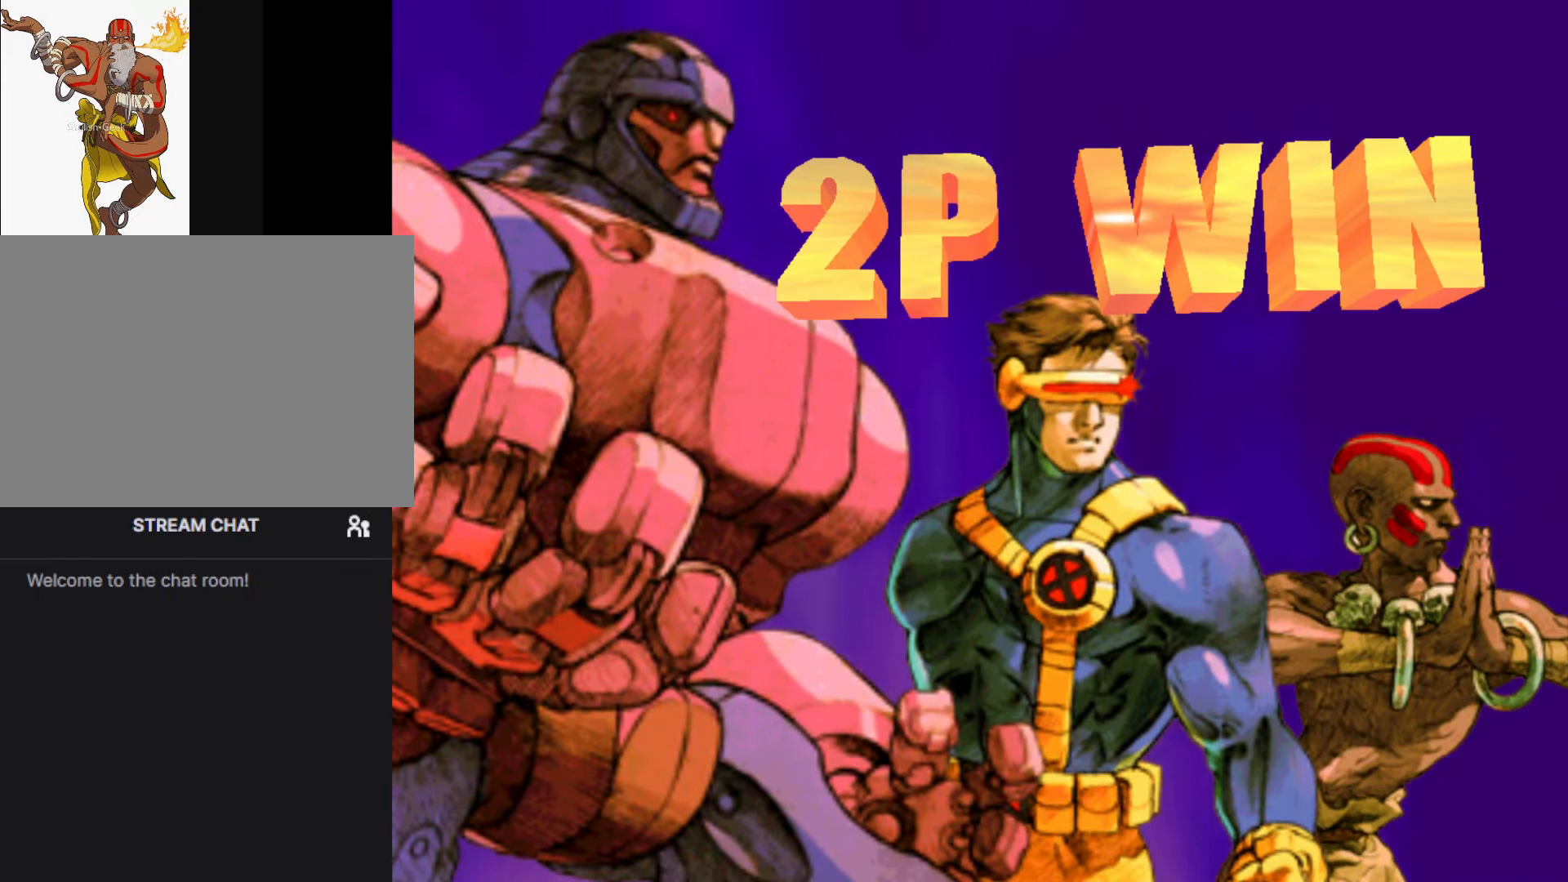
{"buttons": [], "left_stick": "center", "events": [[133, "CROSS", "down"], [216, "CROSS", "up"], [333, "CROSS", "down"], [416, "CROSS", "up"]]}
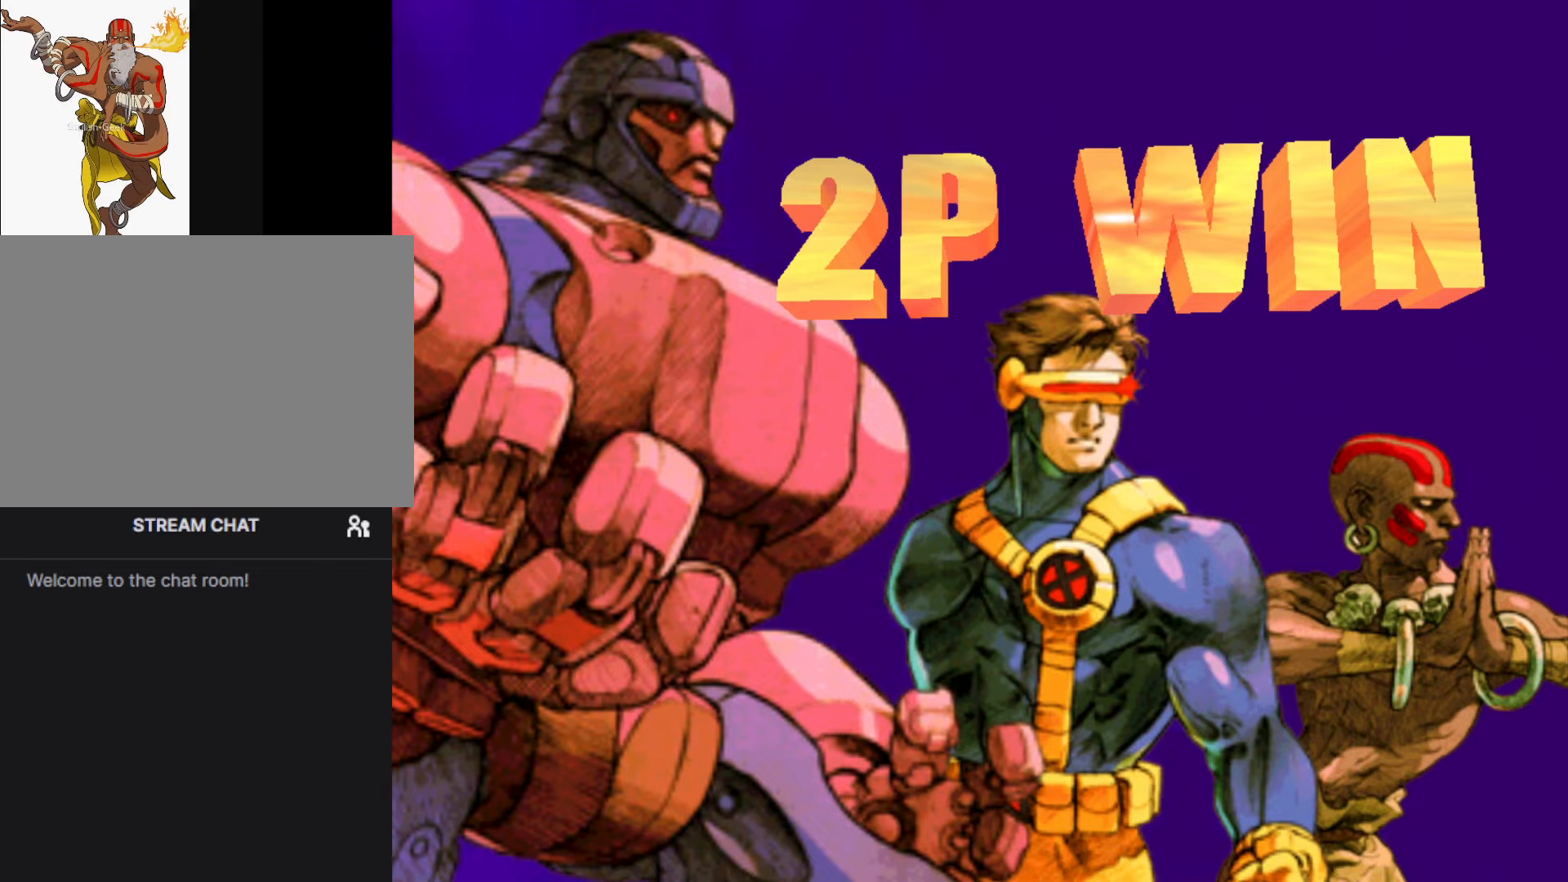
{"buttons": [], "left_stick": "center", "events": [[83, "CROSS", "down"], [133, "CROSS", "up"], [300, "CROSS", "down"], [383, "CROSS", "up"]]}
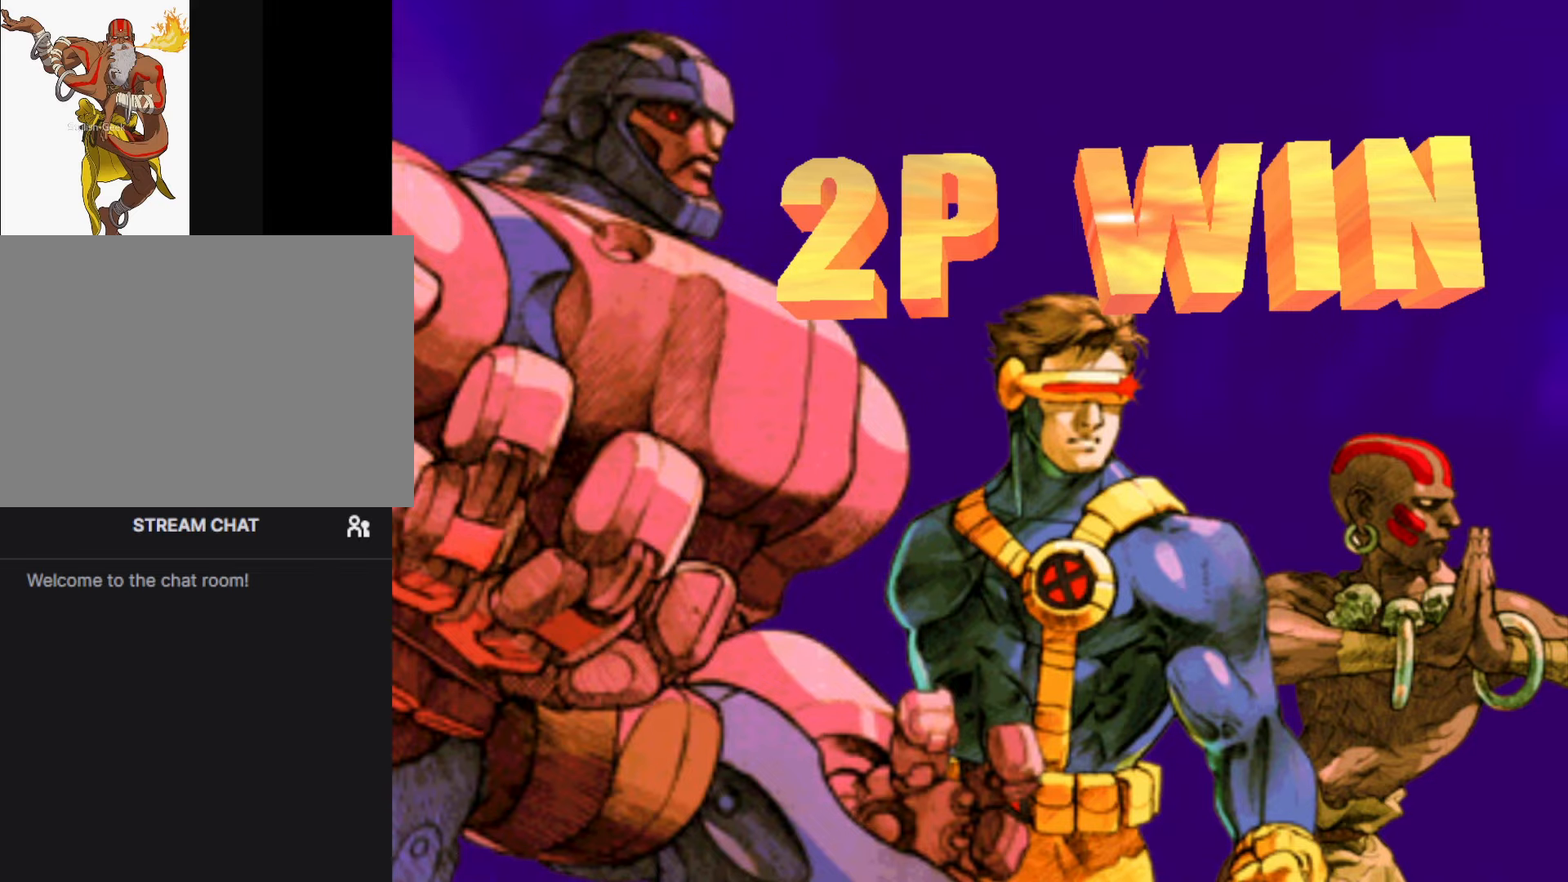
{"buttons": [], "left_stick": "center", "events": [[50, "CROSS", "down"], [133, "CROSS", "up"], [266, "CROSS", "down"], [350, "CROSS", "up"]]}
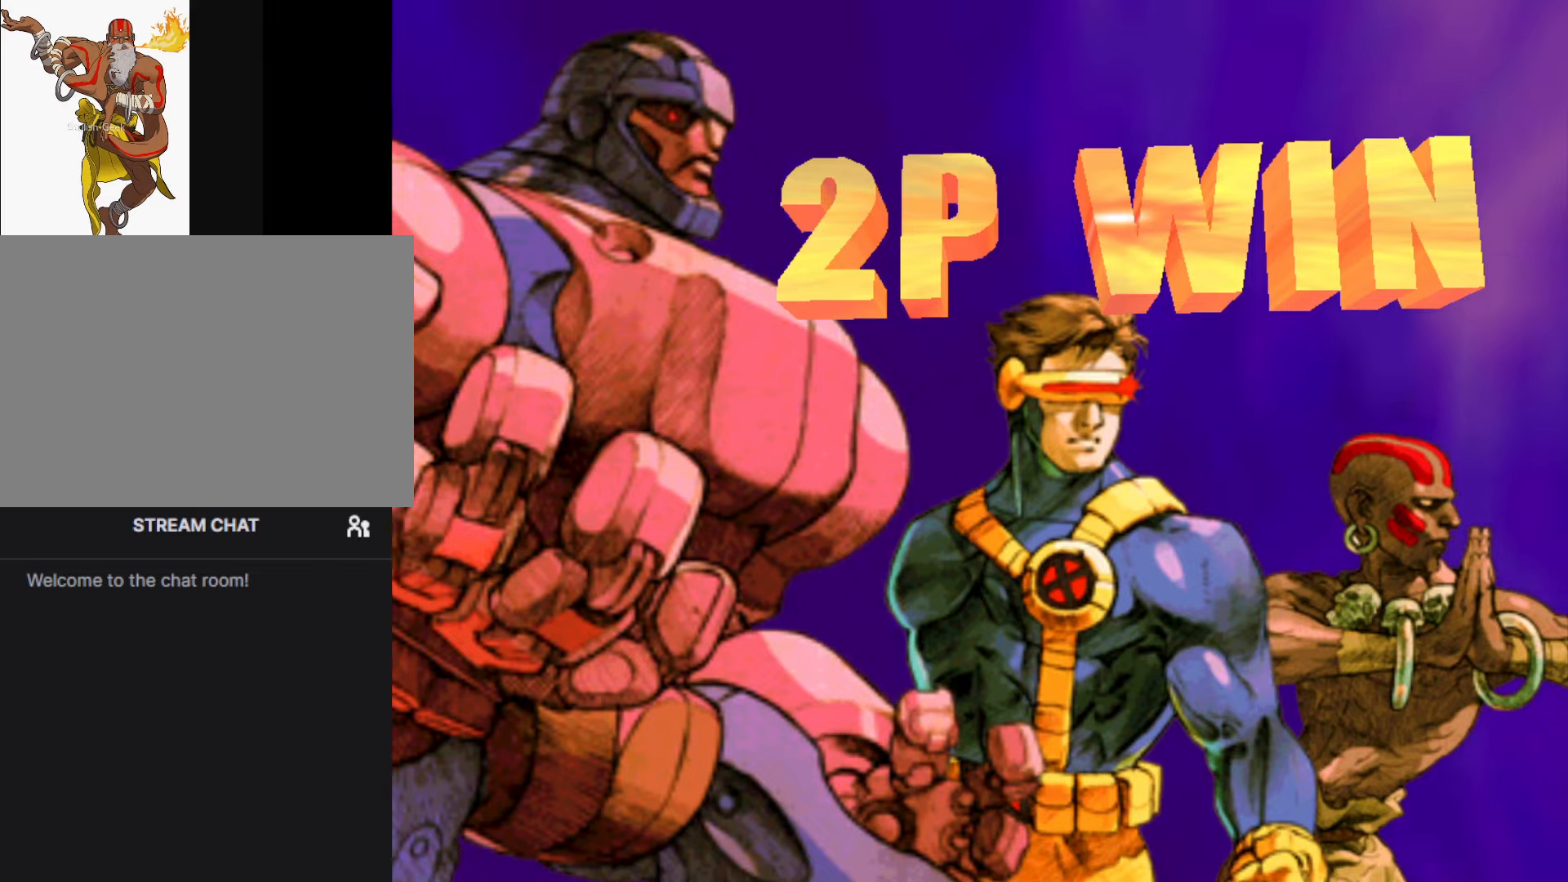
{"buttons": ["CROSS"], "left_stick": "center", "events": [[16, "CROSS", "down"], [83, "CROSS", "up"], [233, "CROSS", "down"], [316, "CROSS", "up"], [466, "CROSS", "down"]]}
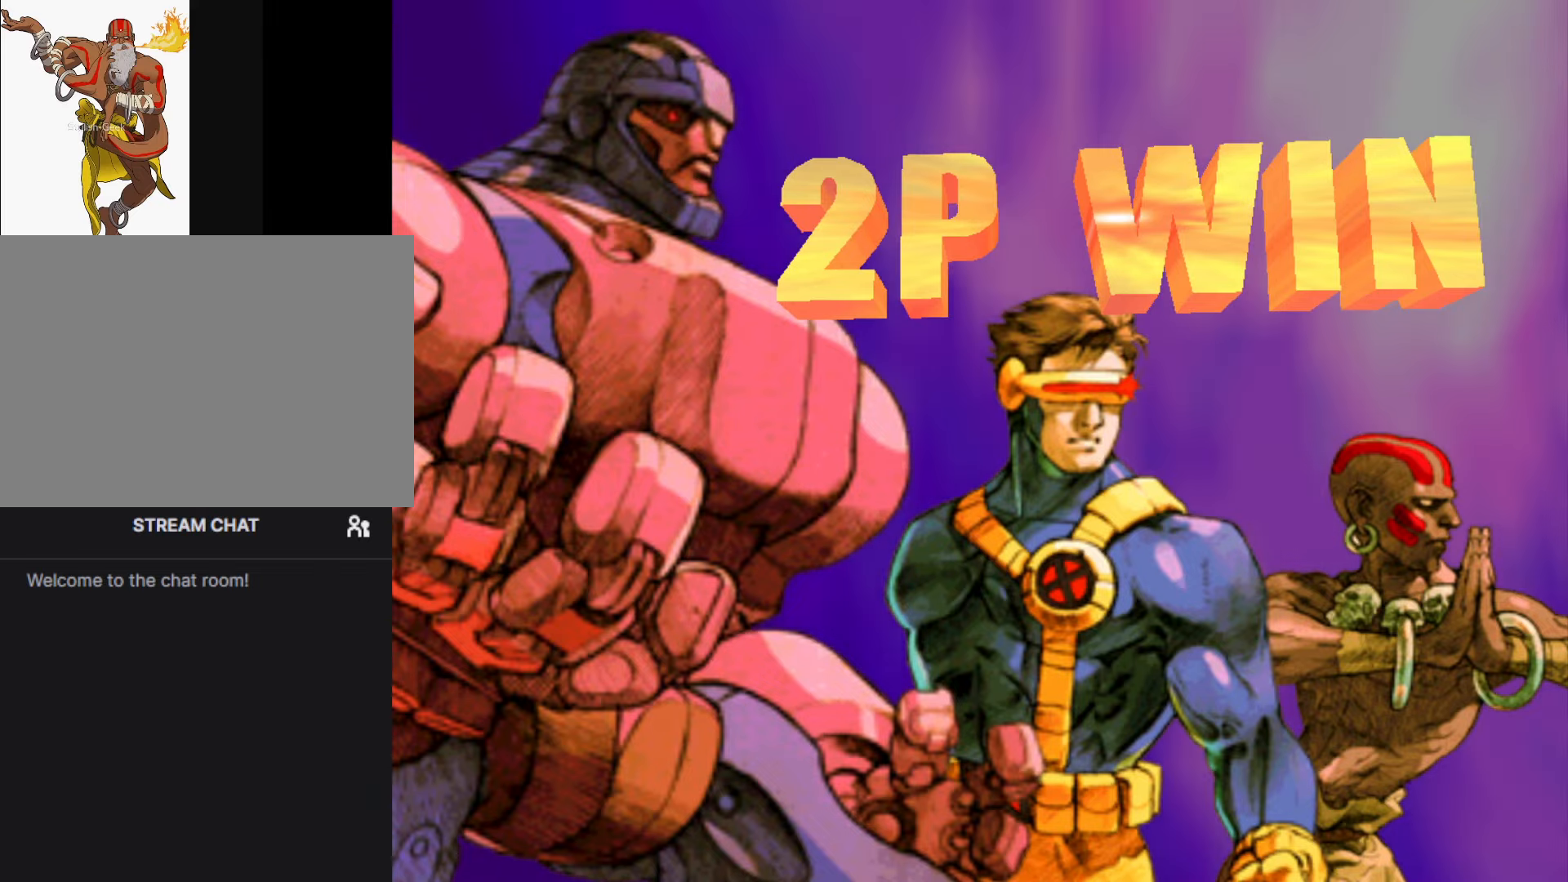
{"buttons": ["CROSS"], "left_stick": "center", "events": [[50, "CROSS", "up"], [200, "CROSS", "down"], [283, "CROSS", "up"], [433, "CROSS", "down"]]}
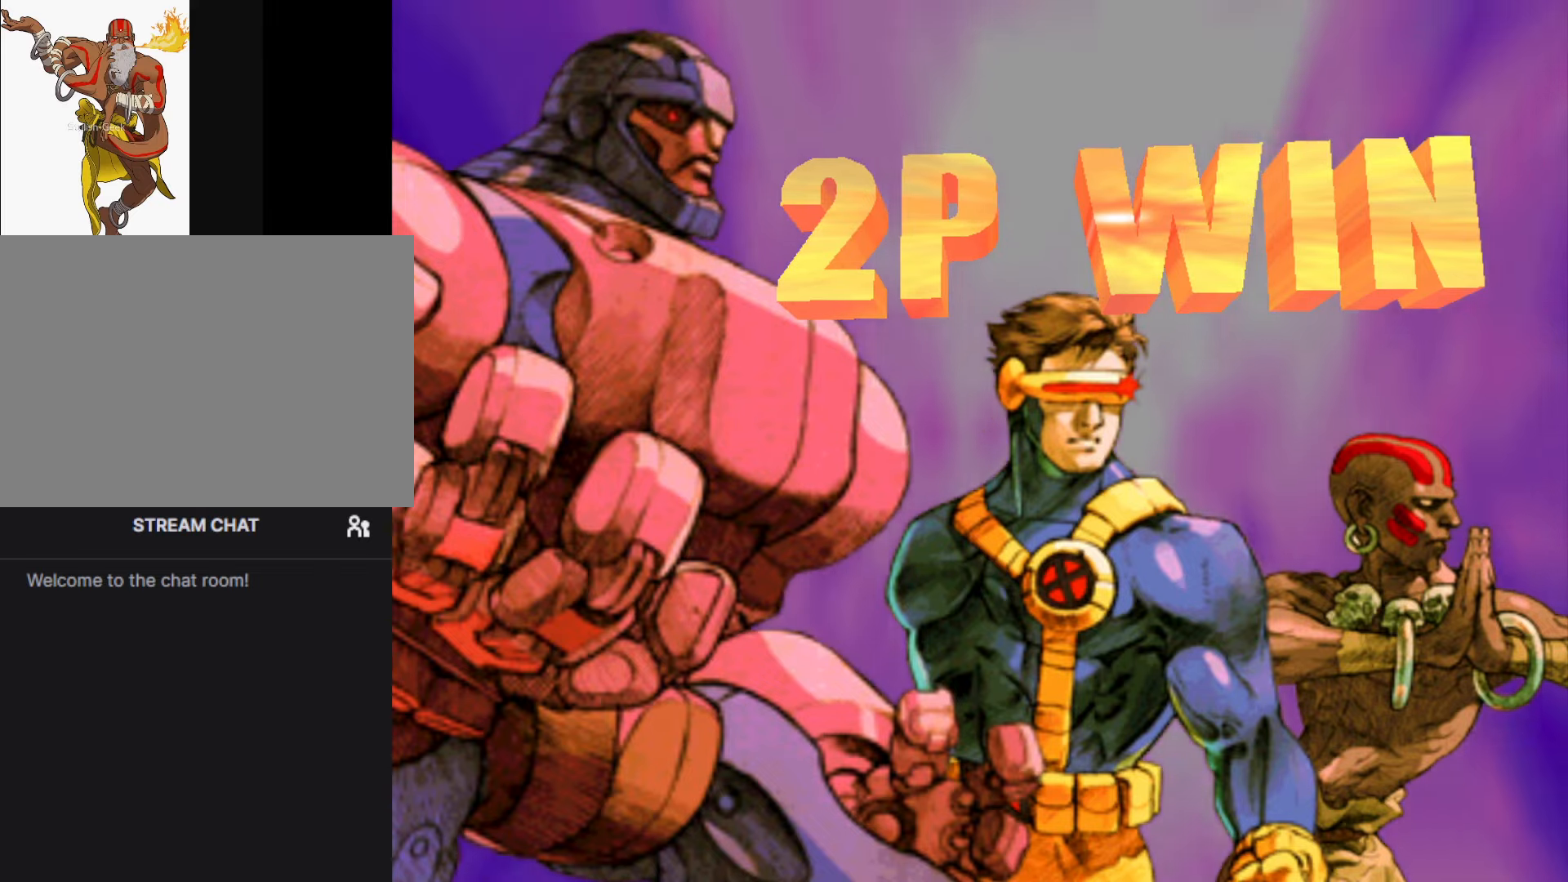
{"buttons": [], "left_stick": "center", "events": [[16, "CROSS", "up"], [166, "CROSS", "down"], [250, "CROSS", "up"], [400, "CROSS", "down"], [466, "CROSS", "up"]]}
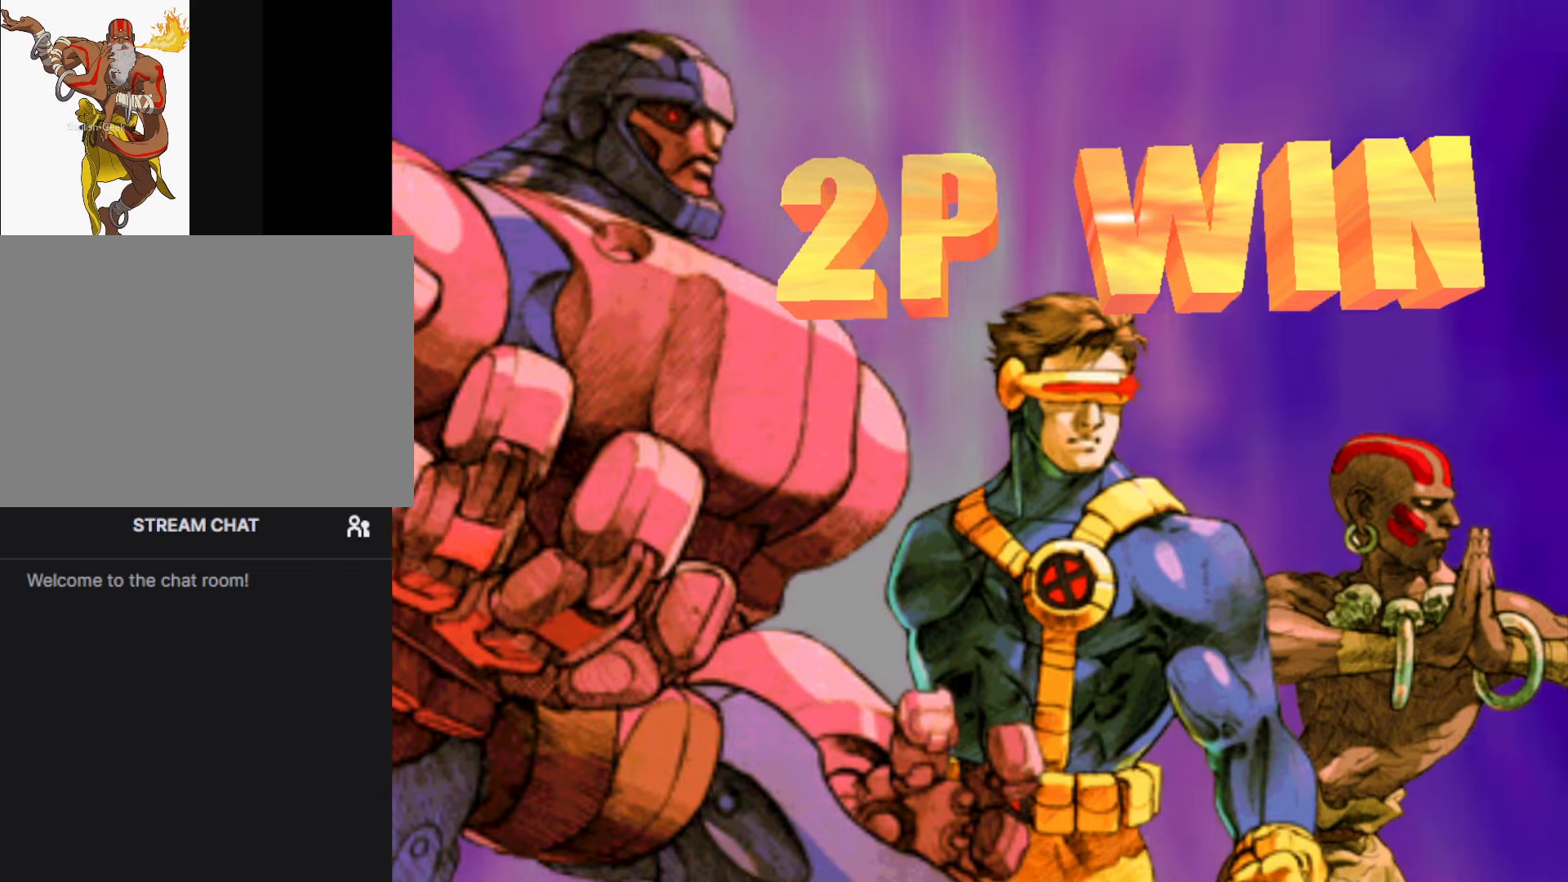
{"buttons": [], "left_stick": "center", "events": [[133, "CROSS", "down"], [216, "CROSS", "up"], [350, "CROSS", "down"], [450, "CROSS", "up"]]}
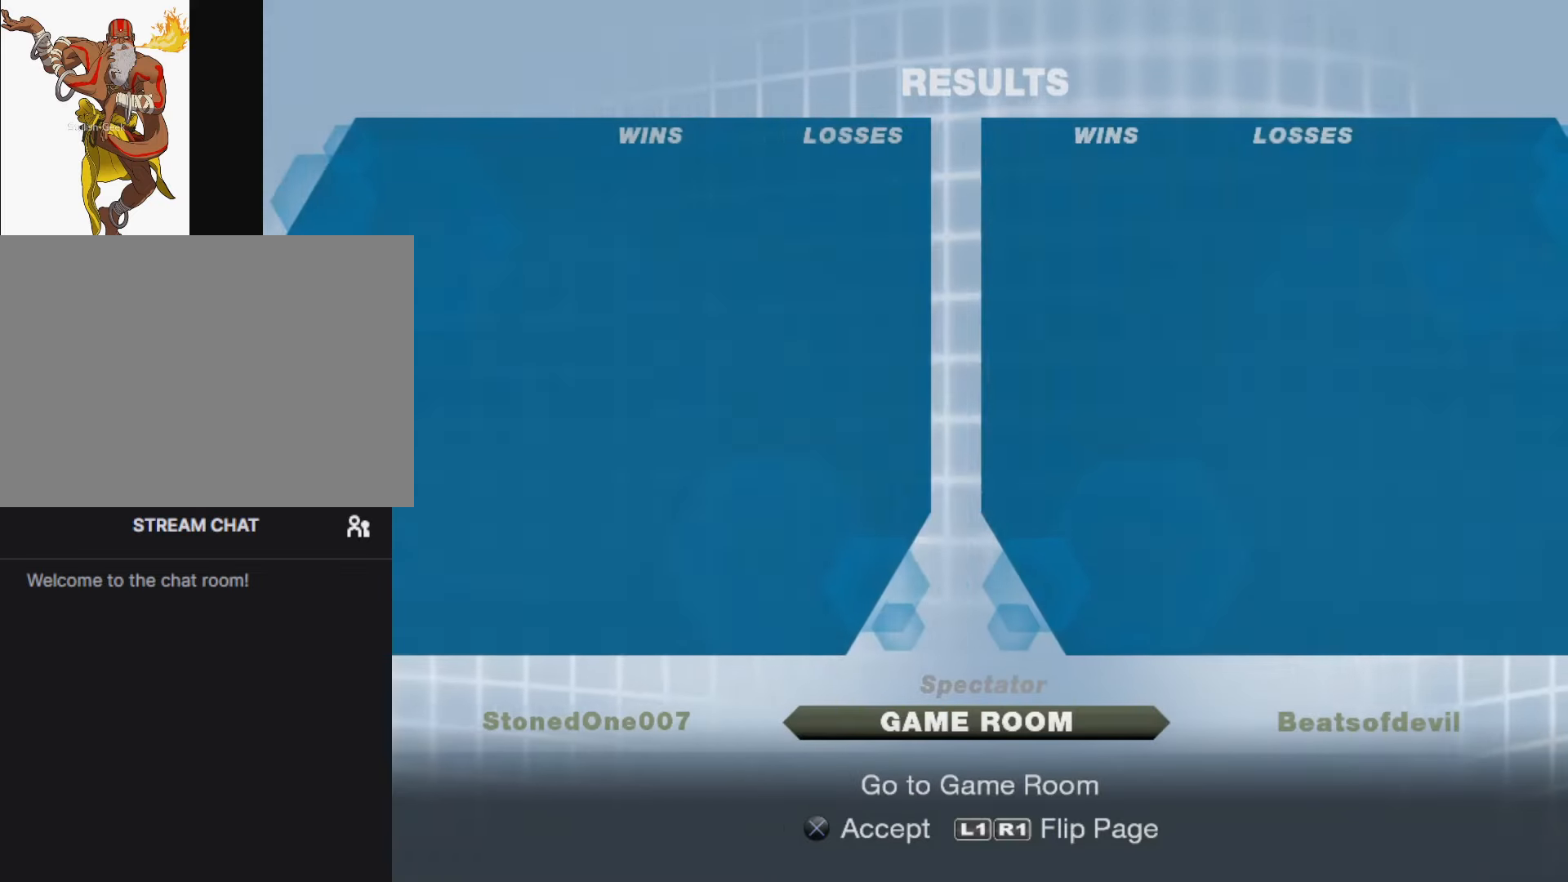
{"buttons": [], "left_stick": "center", "events": [[233, "CROSS", "down"], [316, "CROSS", "up"]]}
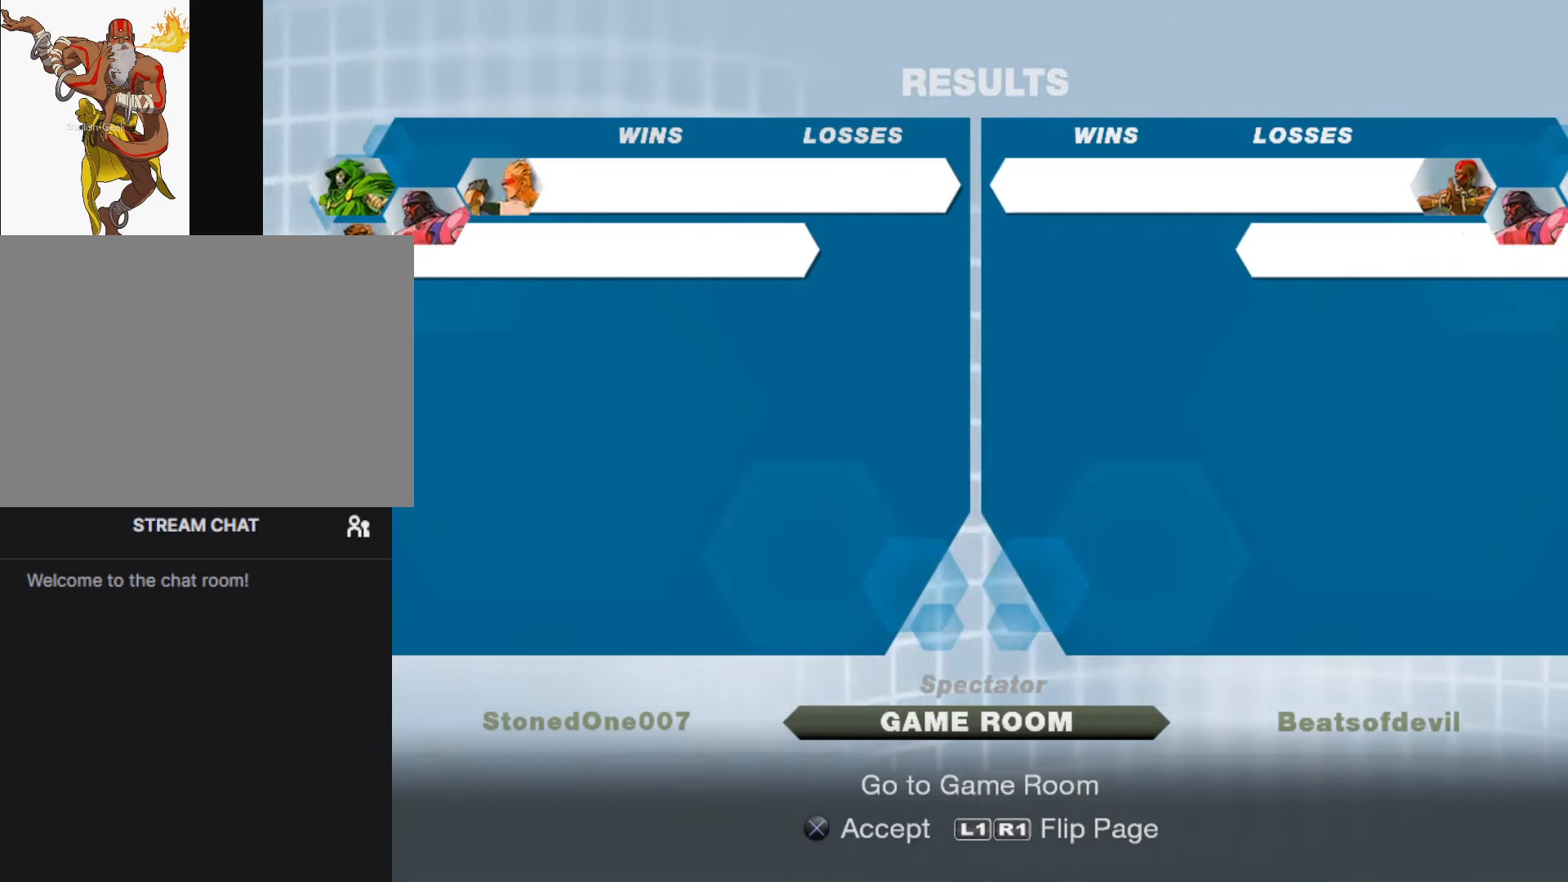
{"buttons": [], "left_stick": "center", "events": []}
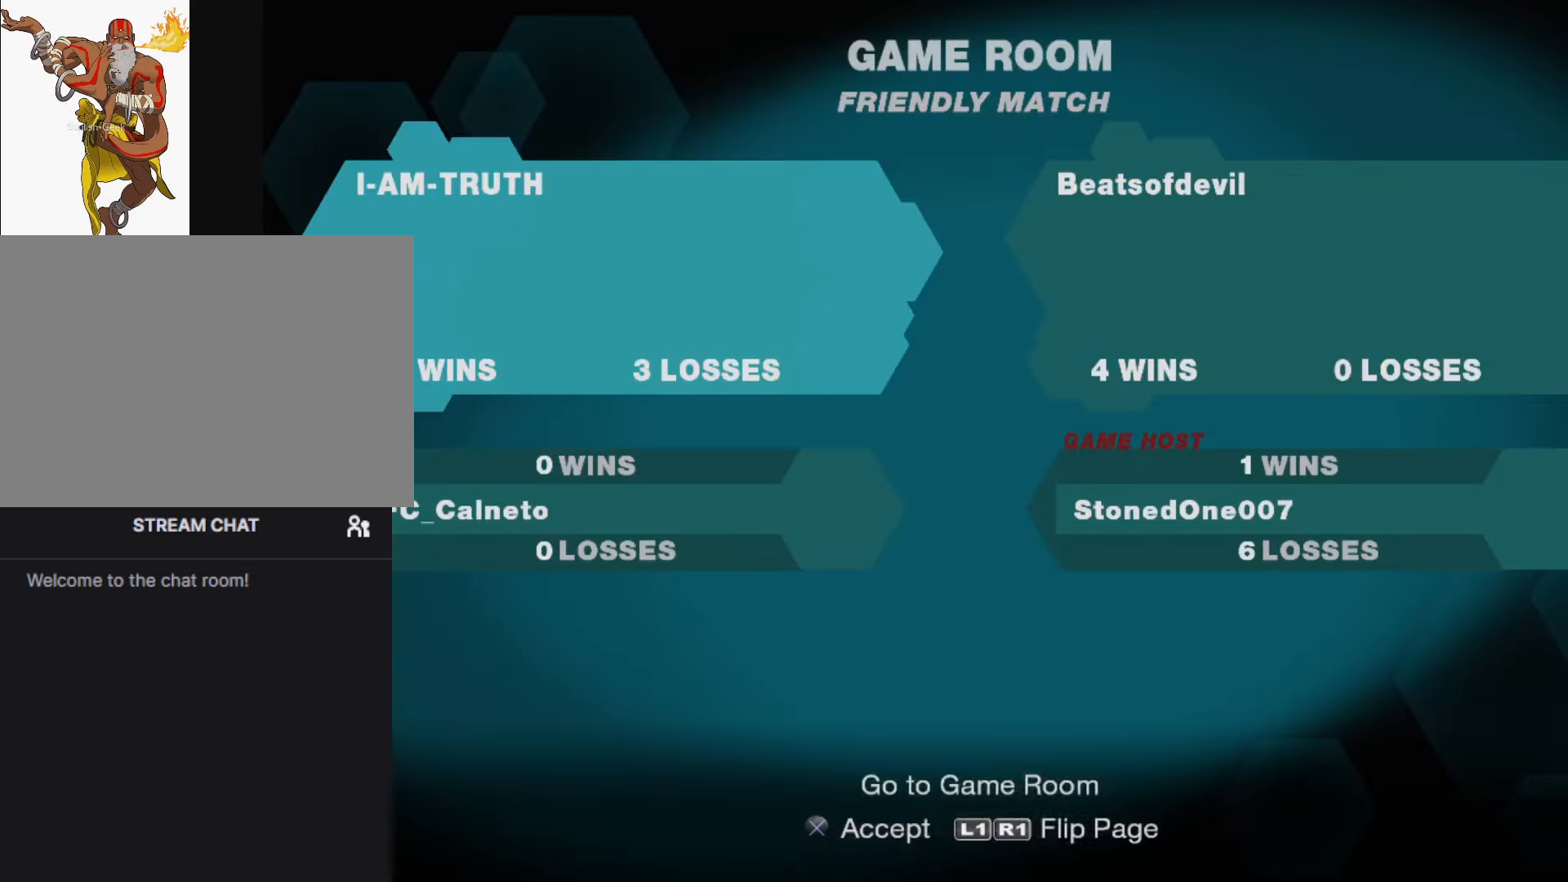
{"buttons": [], "left_stick": "center", "events": []}
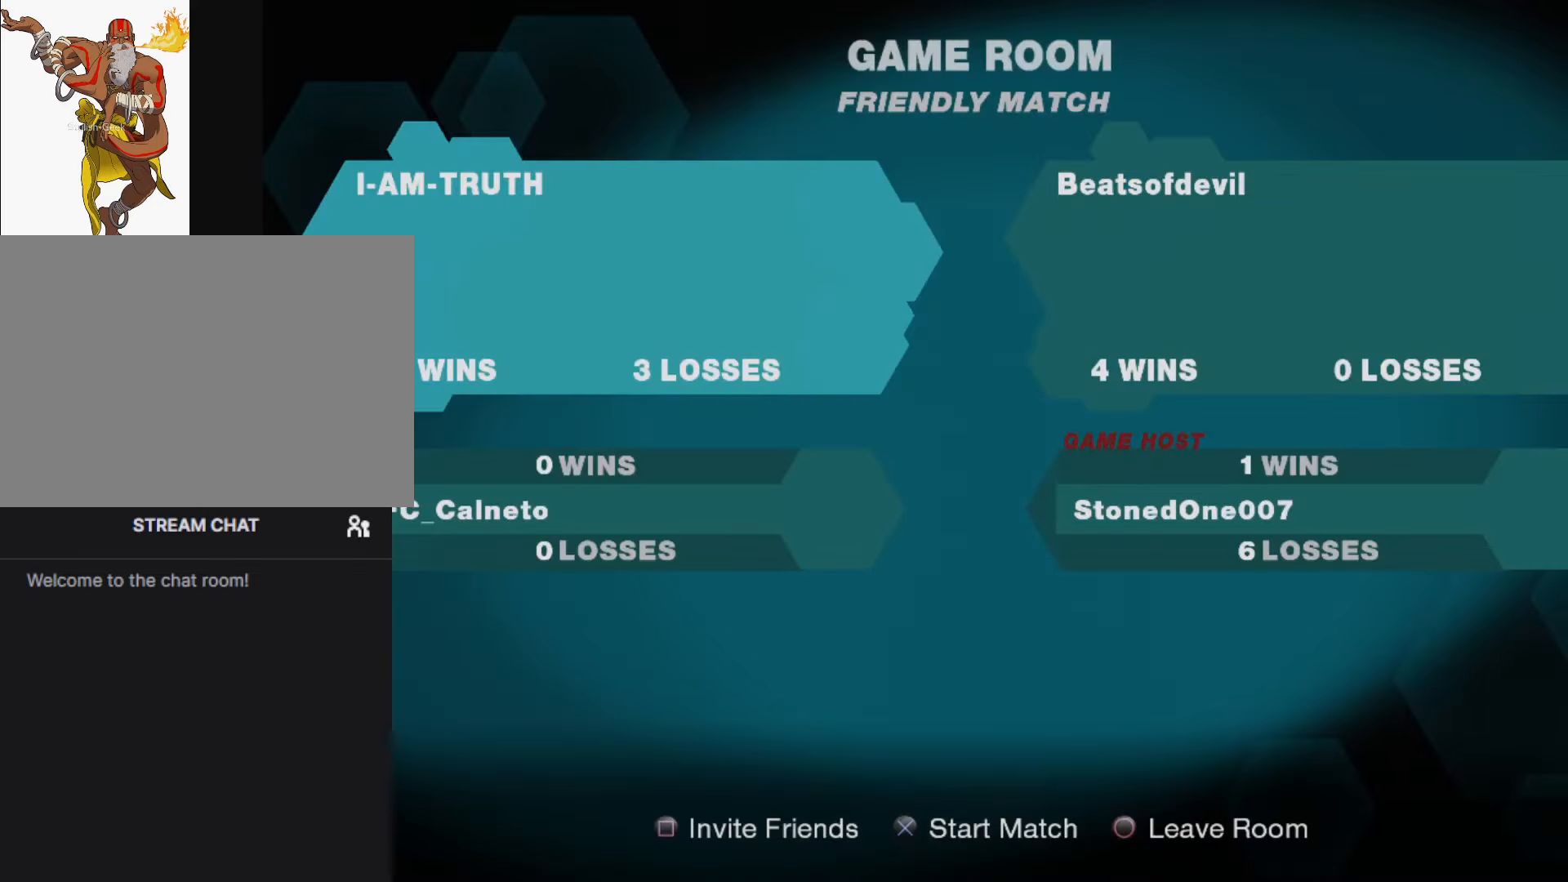
{"buttons": [], "left_stick": "center", "events": [[333, "CROSS", "down"], [433, "CROSS", "up"]]}
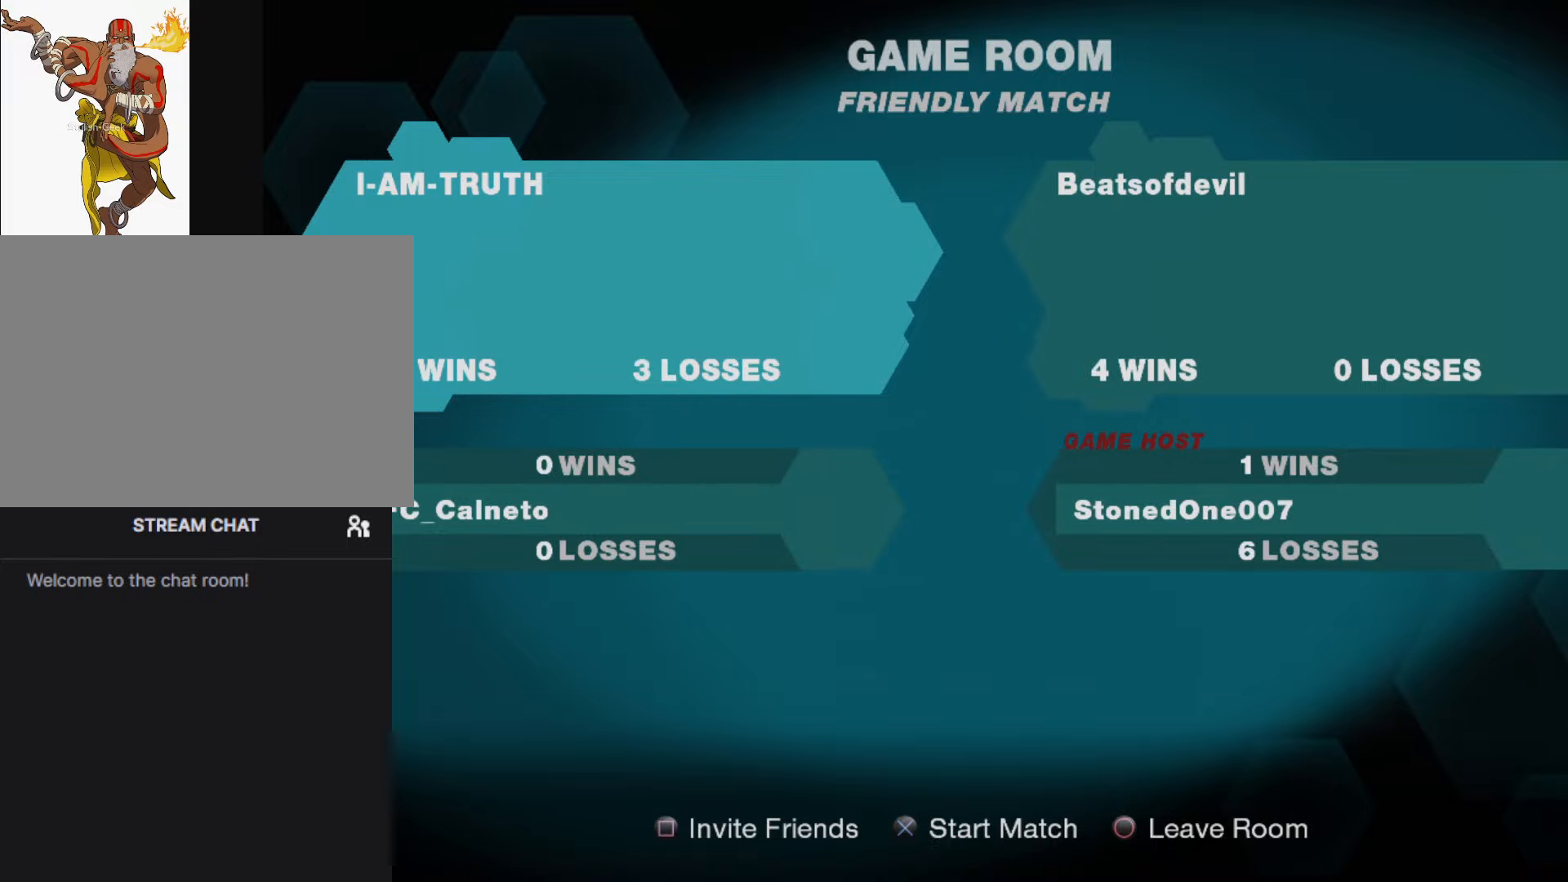
{"buttons": [], "left_stick": "center", "events": []}
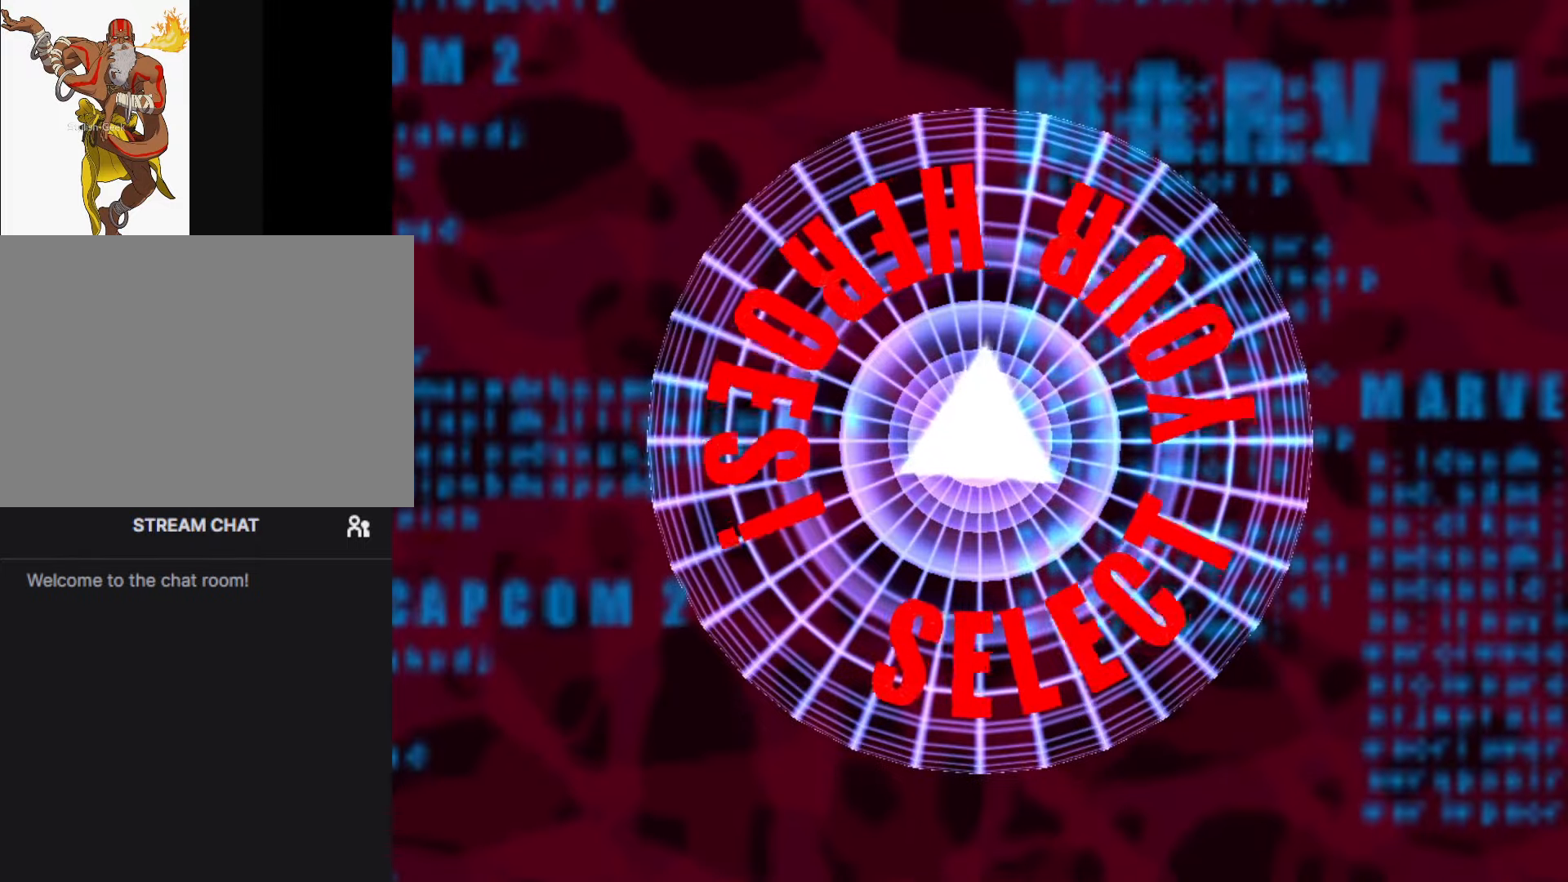
{"buttons": ["CROSS"], "left_stick": "center", "events": [[483, "CROSS", "down"]]}
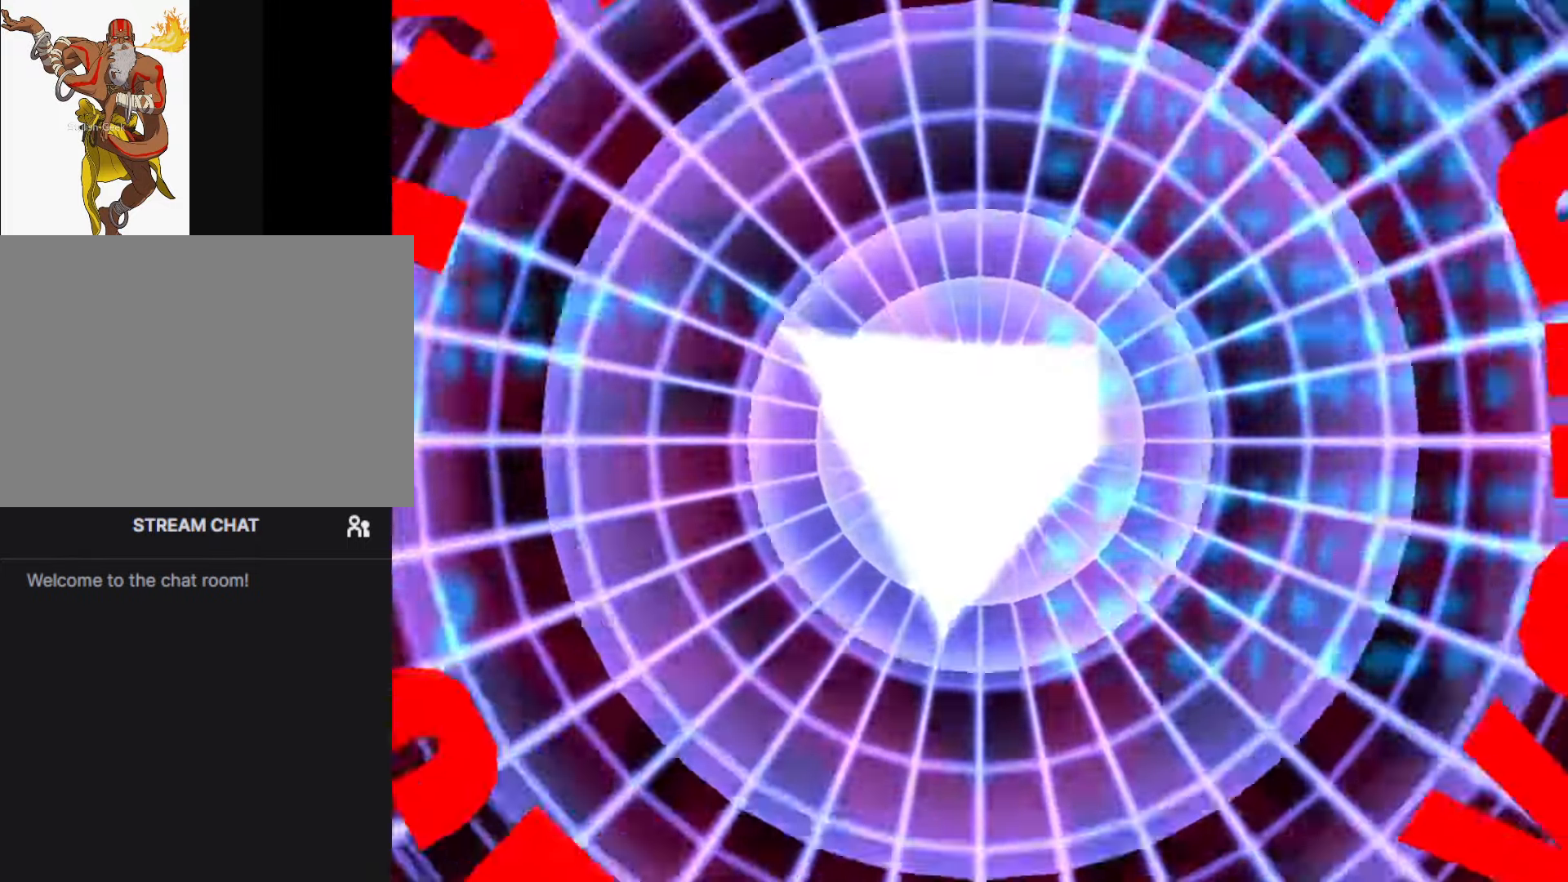
{"buttons": [], "left_stick": "center", "events": [[100, "CROSS", "up"]]}
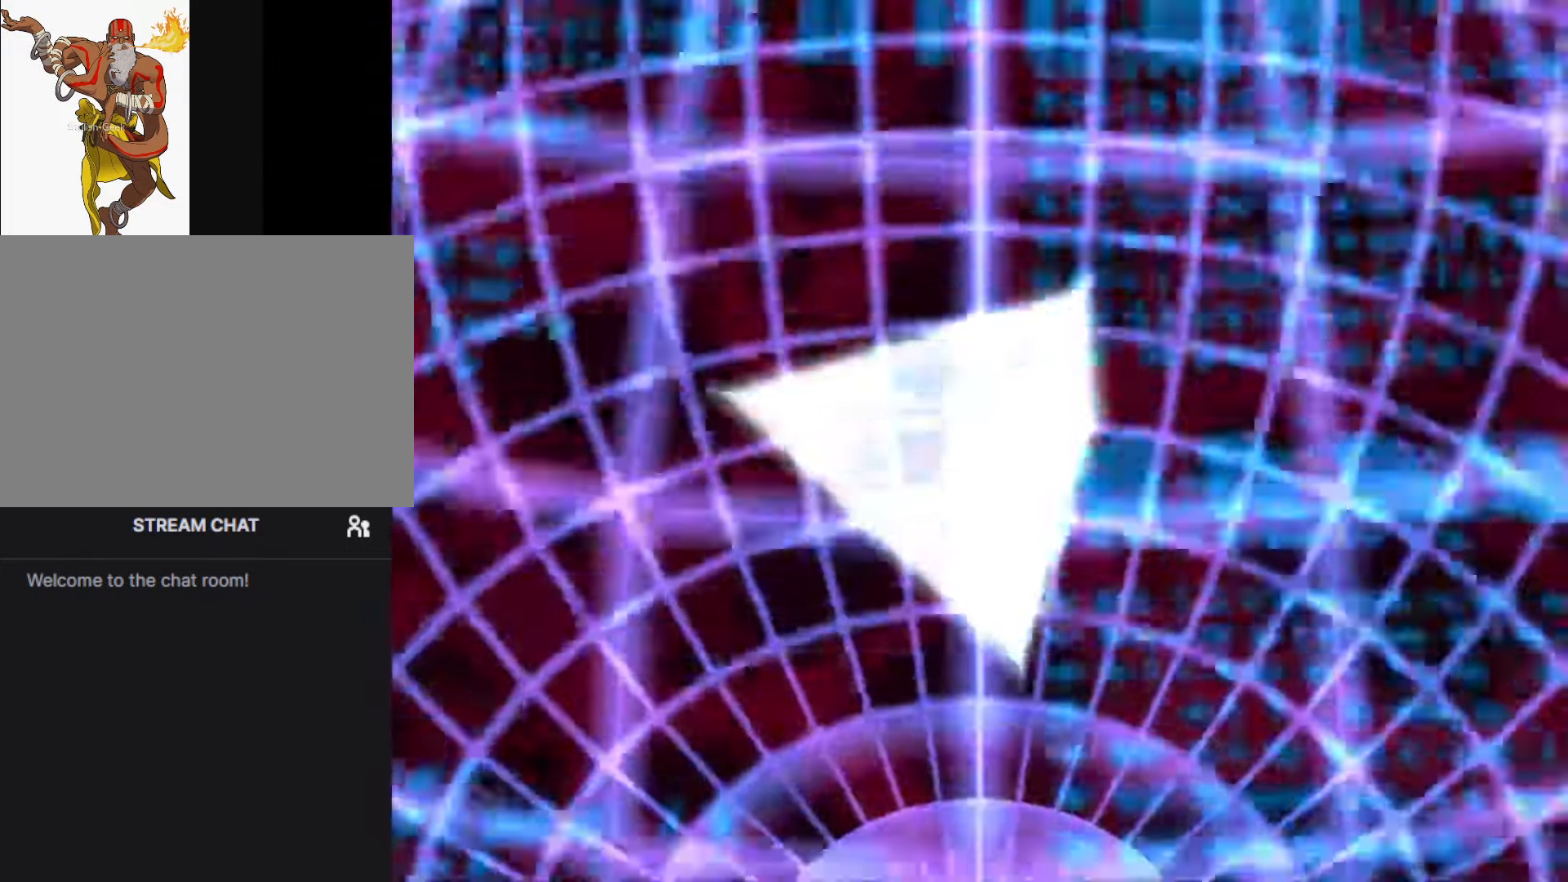
{"buttons": [], "left_stick": "center", "events": []}
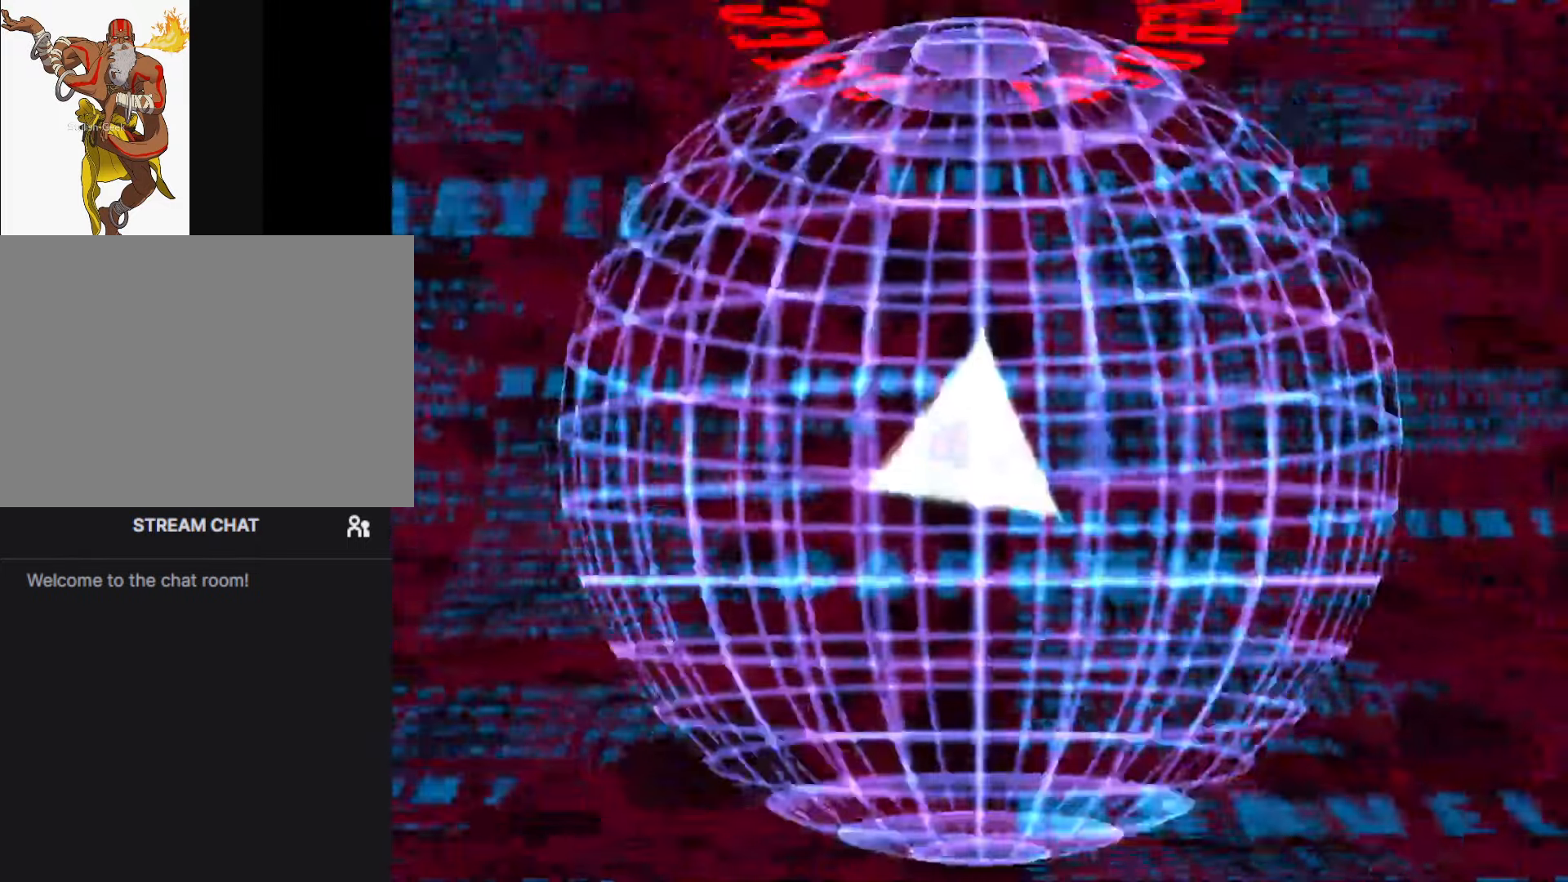
{"buttons": [], "left_stick": "center", "events": []}
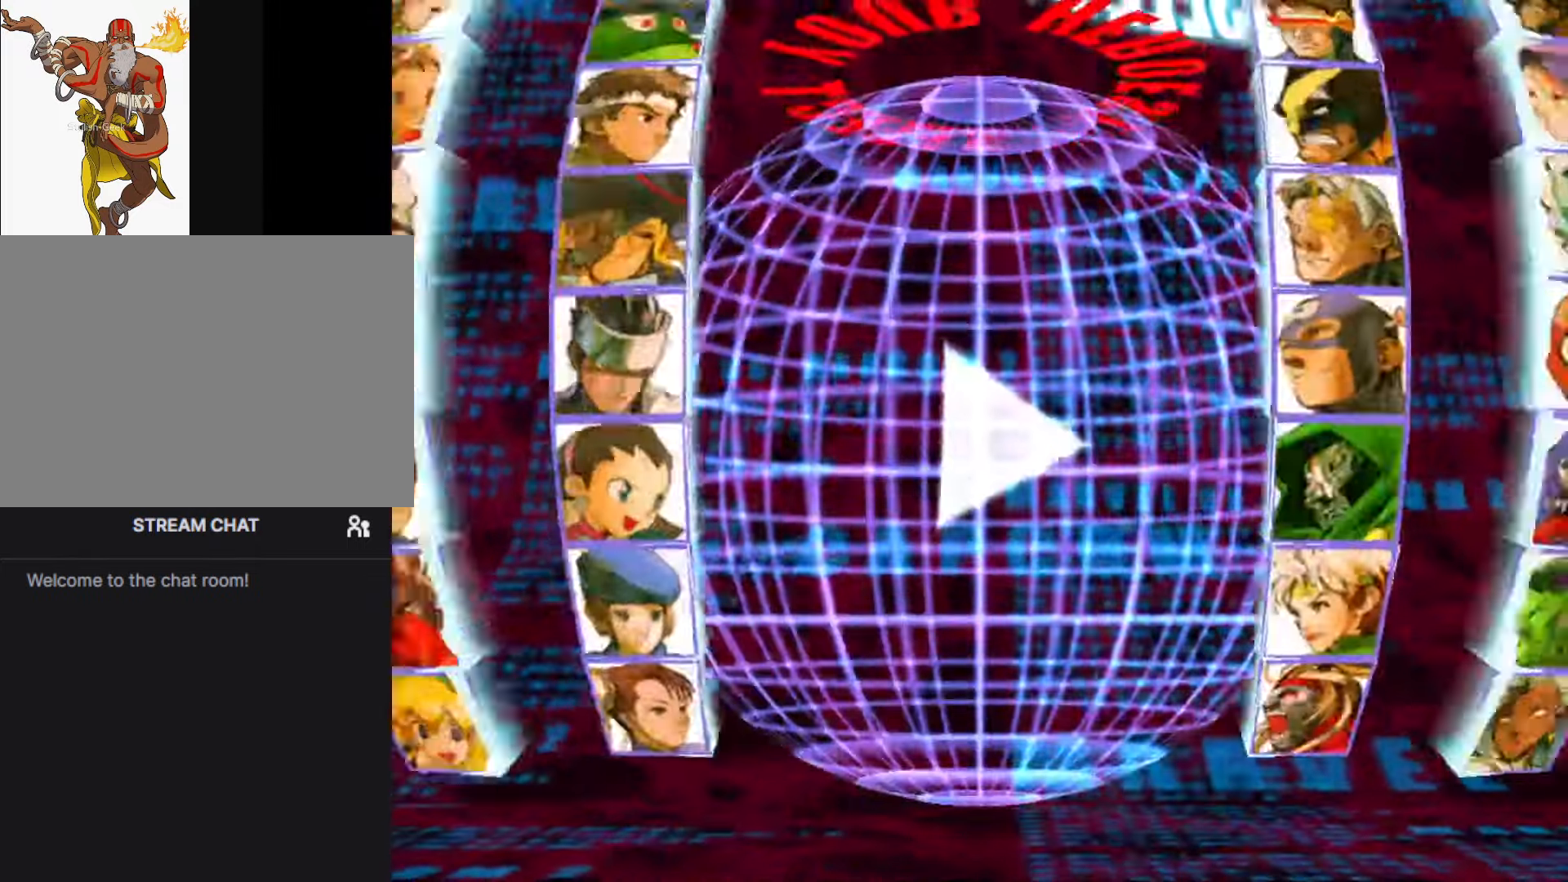
{"buttons": [], "left_stick": "center", "events": []}
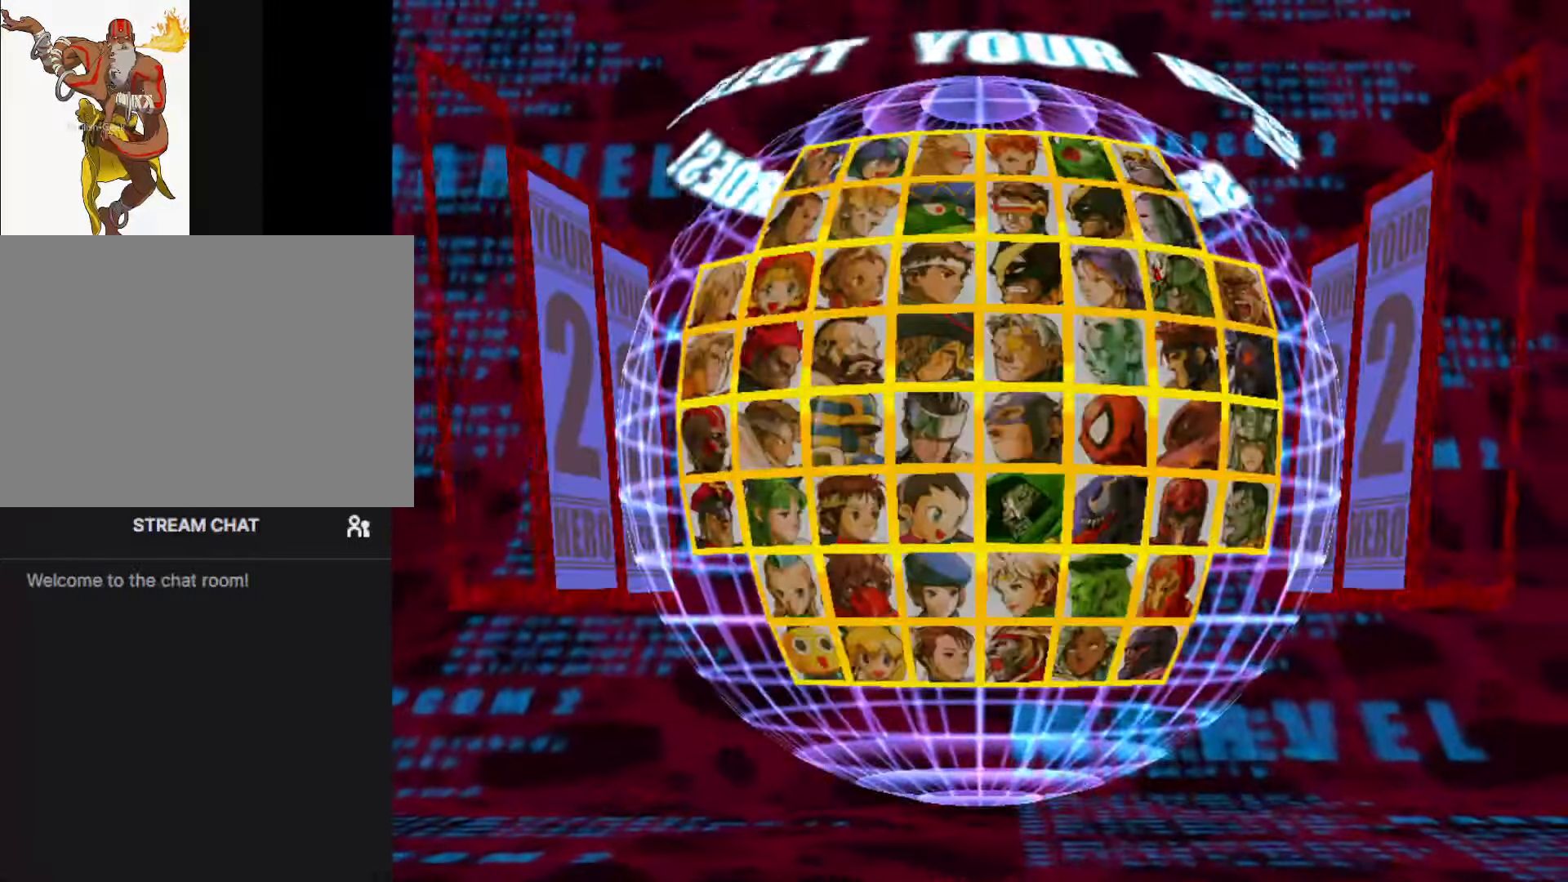
{"buttons": [], "left_stick": "center", "events": []}
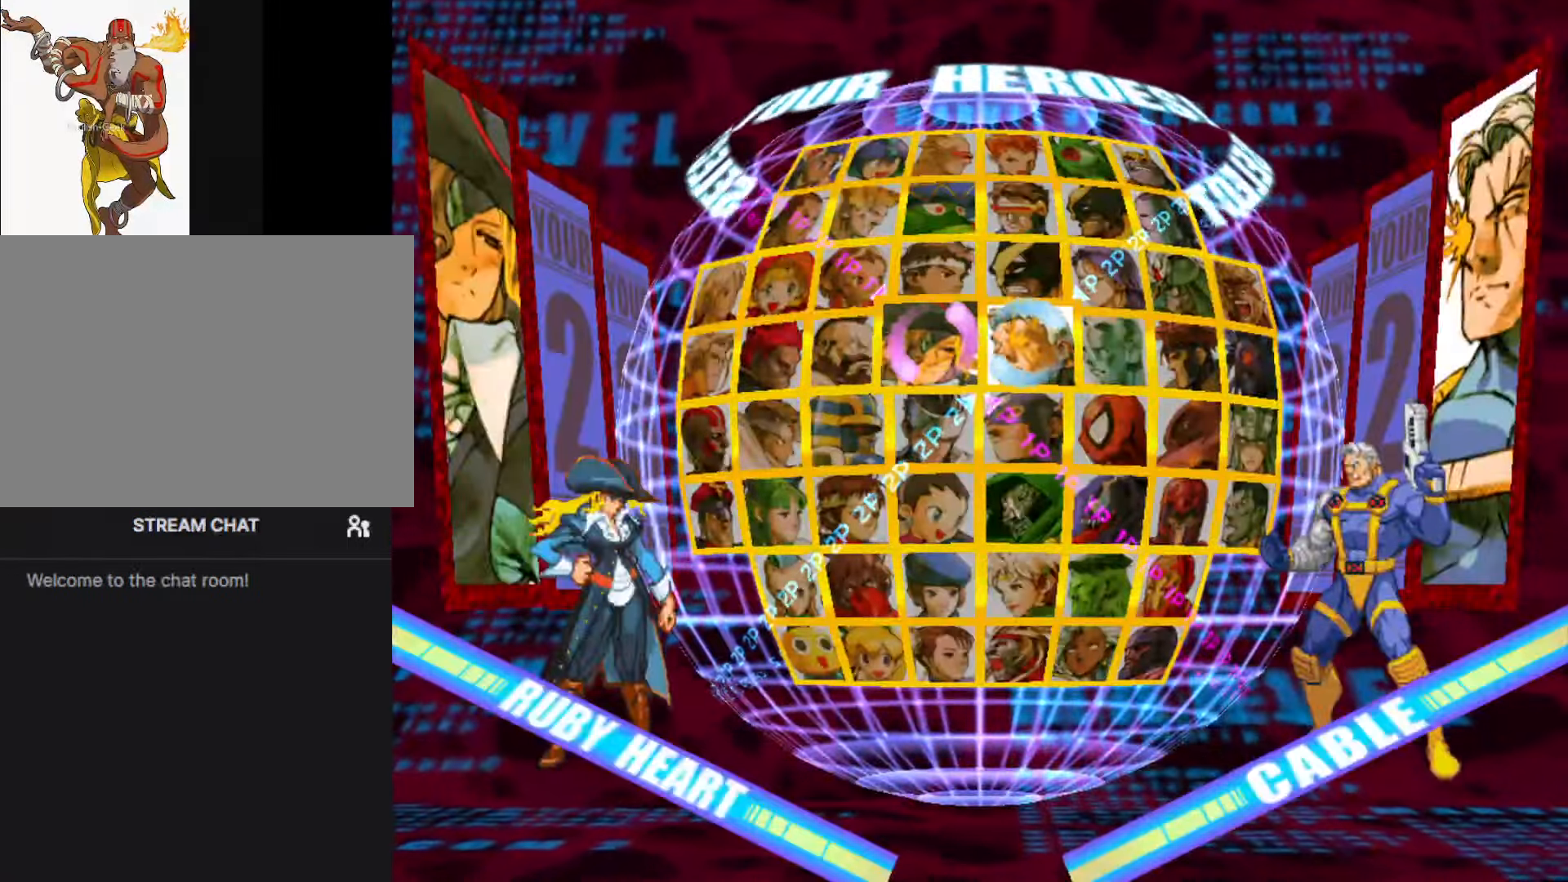
{"buttons": [], "left_stick": "center", "events": [[233, "left_stick", "left"], [317, "left_stick", "center"], [400, "left_stick", "left"], [500, "left_stick", "center"]]}
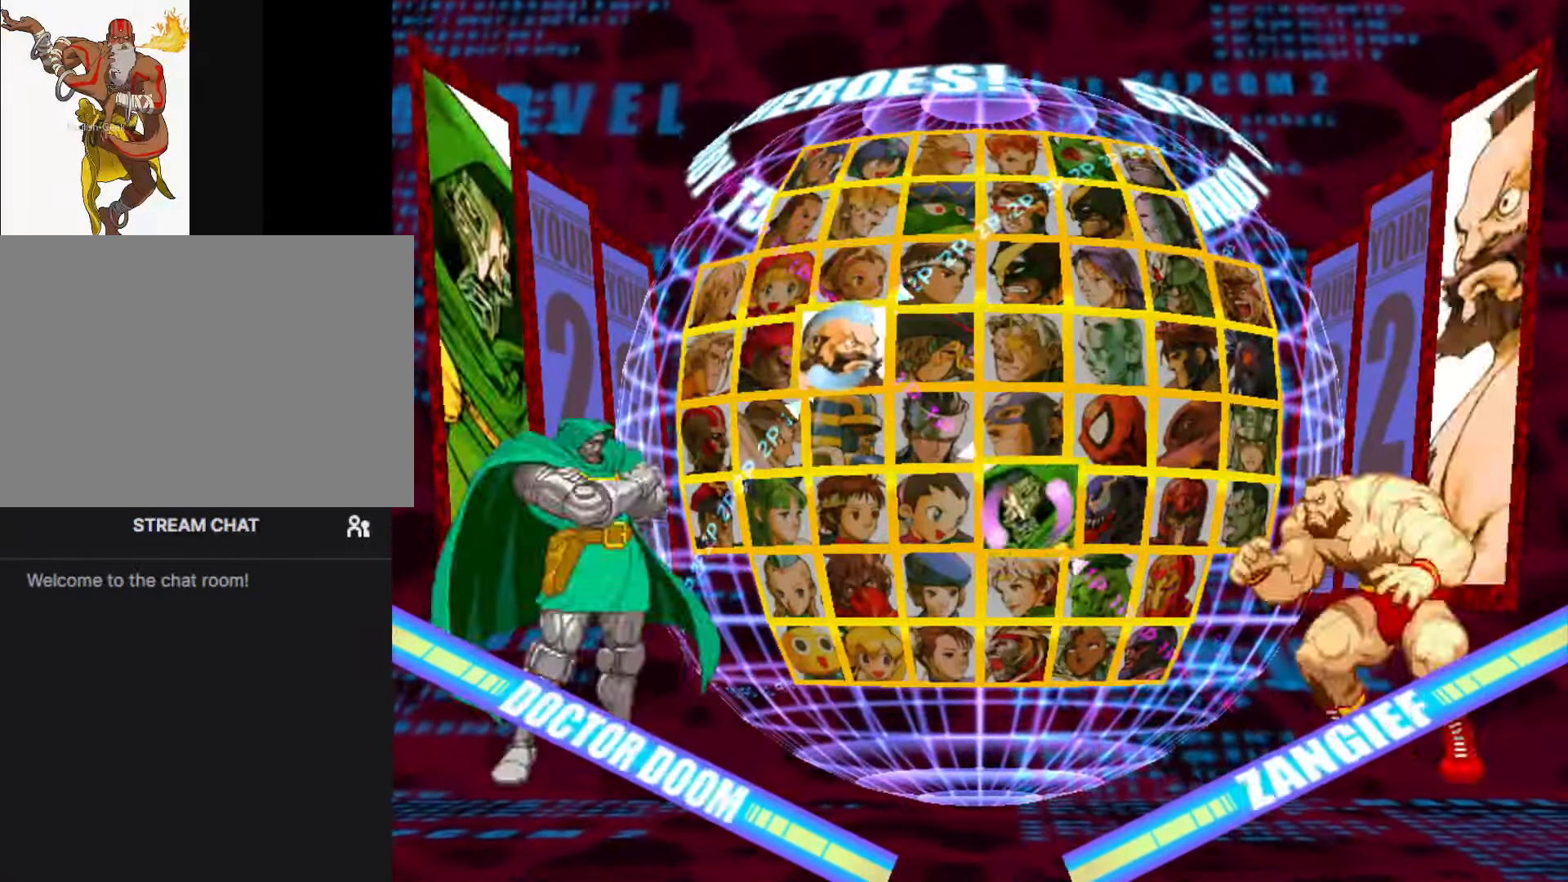
{"buttons": [], "left_stick": "left", "events": [[117, "left_stick", "left"], [233, "left_stick", "center"], [417, "left_stick", "left"]]}
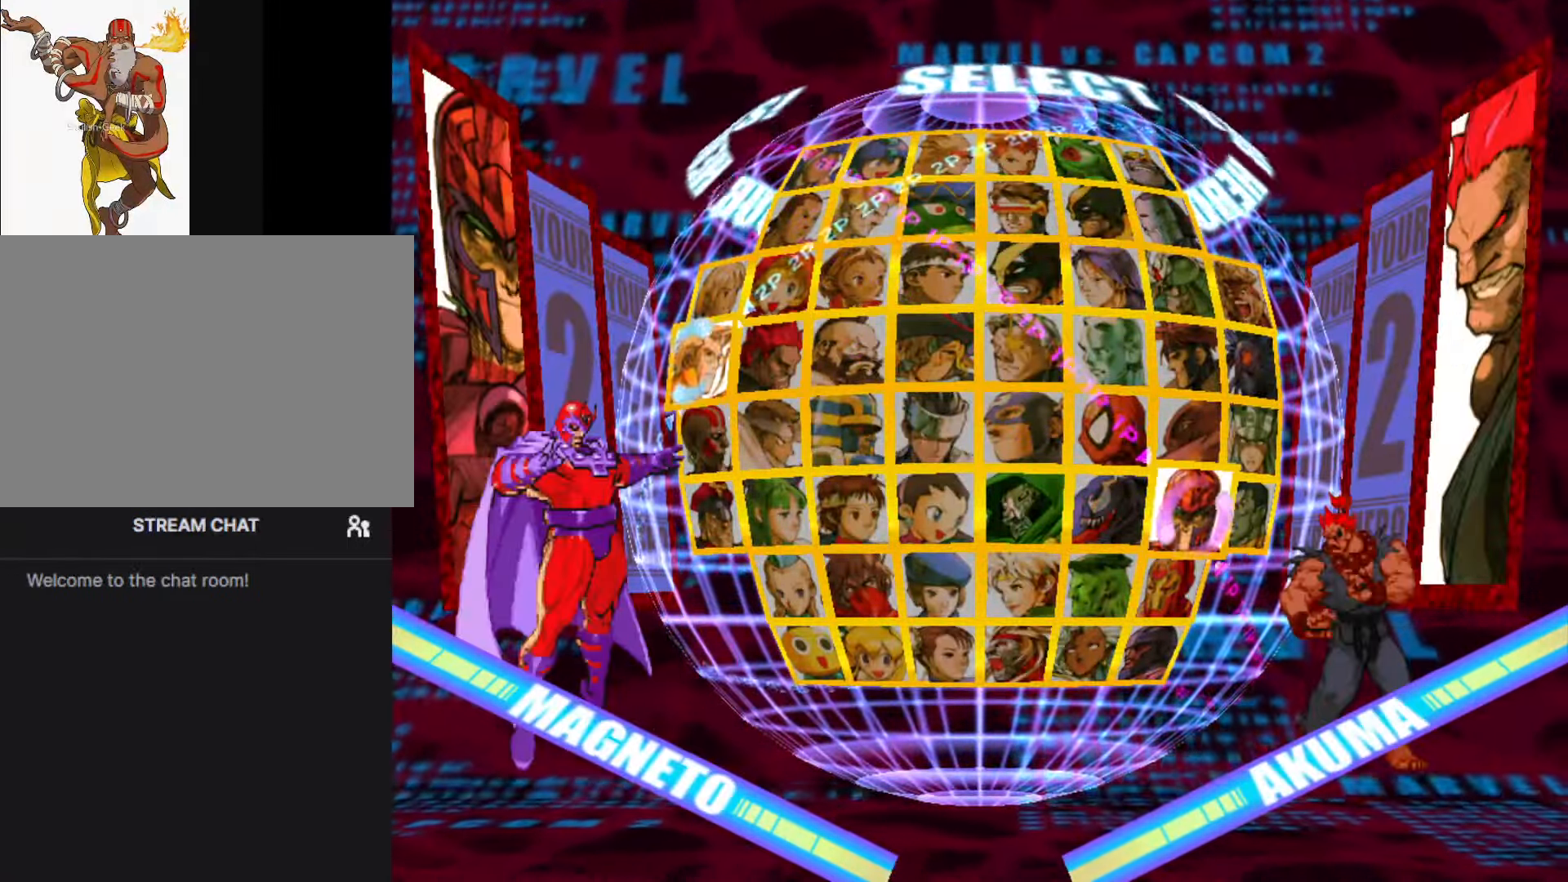
{"buttons": [], "left_stick": "center", "events": [[50, "left_stick", "center"]]}
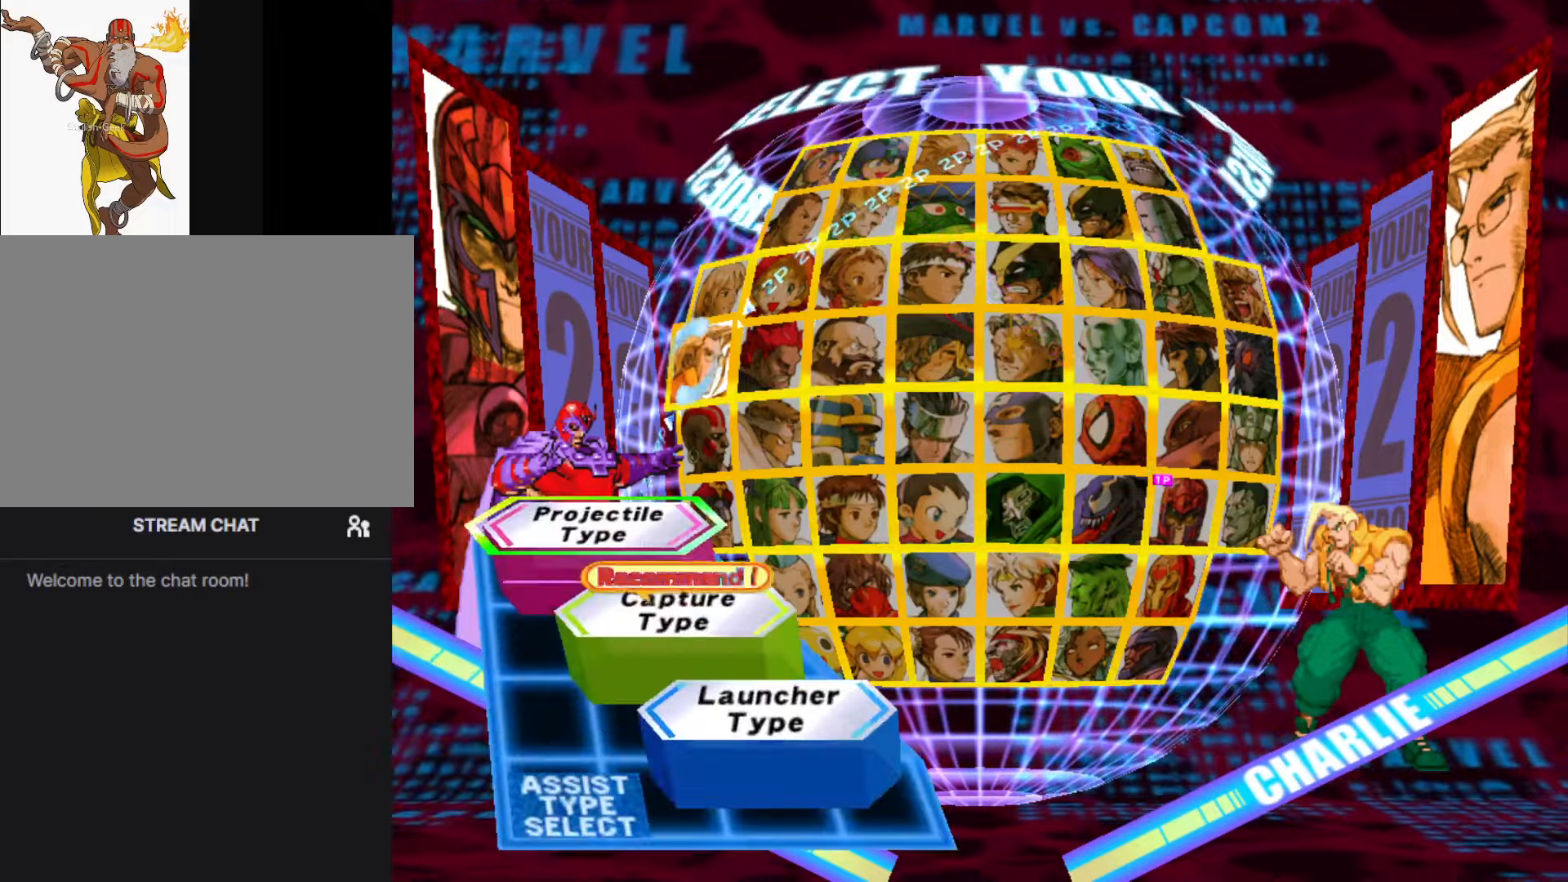
{"buttons": [], "left_stick": "down", "events": [[417, "left_stick", "down"]]}
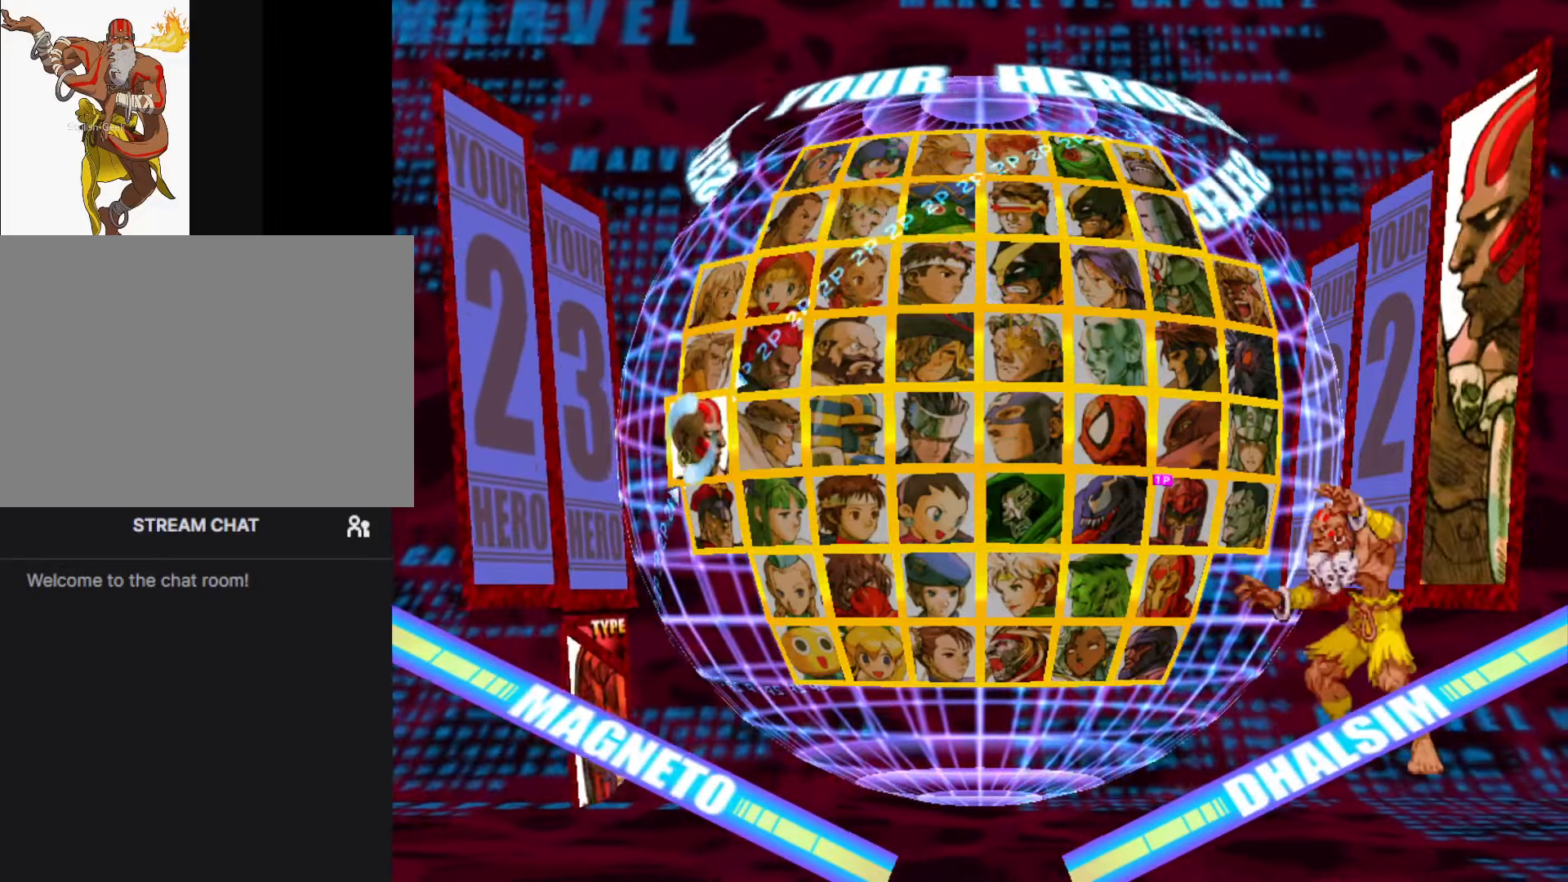
{"buttons": [], "left_stick": "center", "events": [[34, "left_stick", "center"]]}